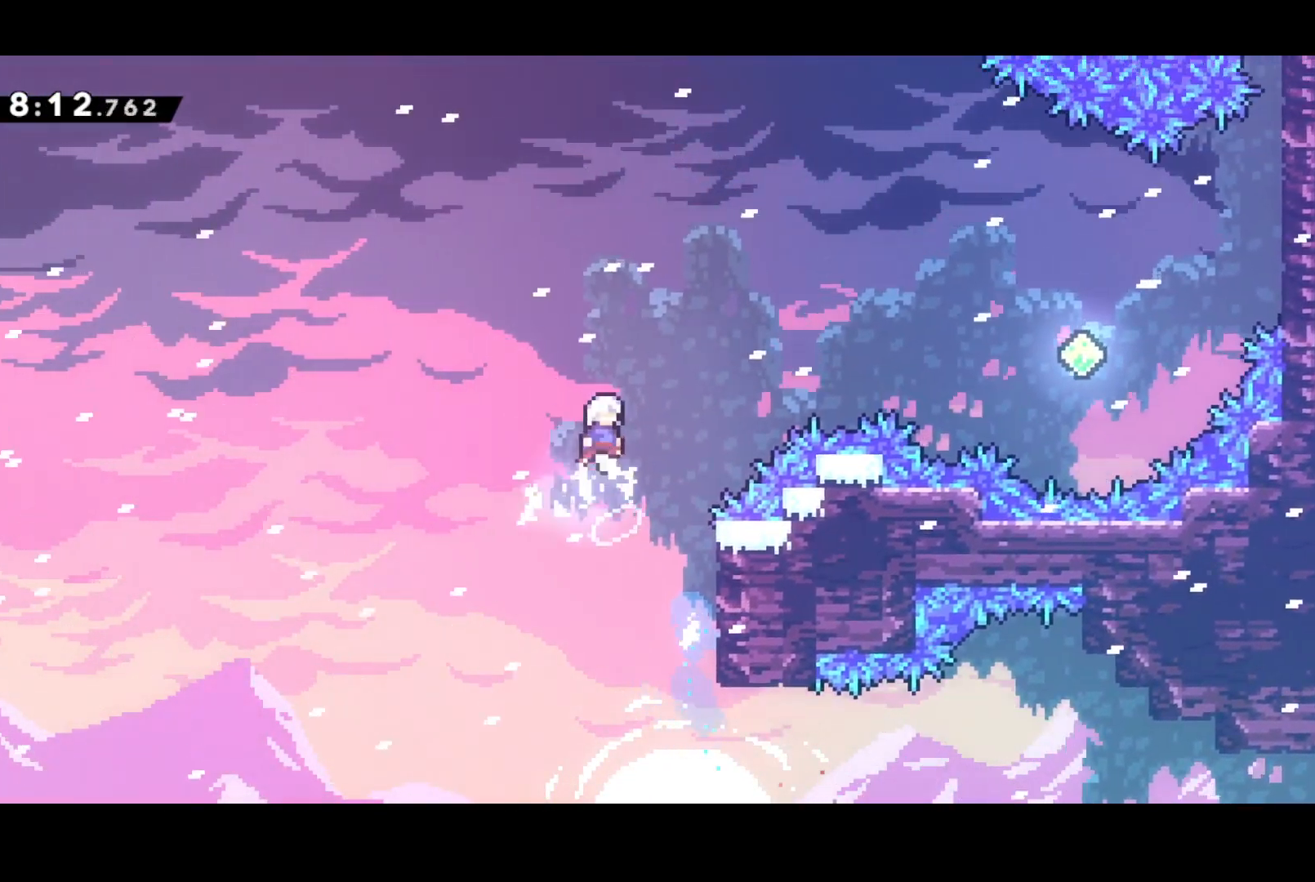
Gameplay with a controller (PlayStation layout); each line is a JSON object with the inputs held at the frame after it. "events" lists button and stick changes between this image and that frame as [ms after this image, input, new state], when the widget could be followed in between. Not read: right_stick.
{"buttons": ["SQUARE", "DPAD_RIGHT"], "left_stick": "center", "events": [[50, "SQUARE", "down"], [100, "CROSS", "up"], [300, "SQUARE", "up"], [333, "DPAD_UP", "up"], [500, "SQUARE", "down"]]}
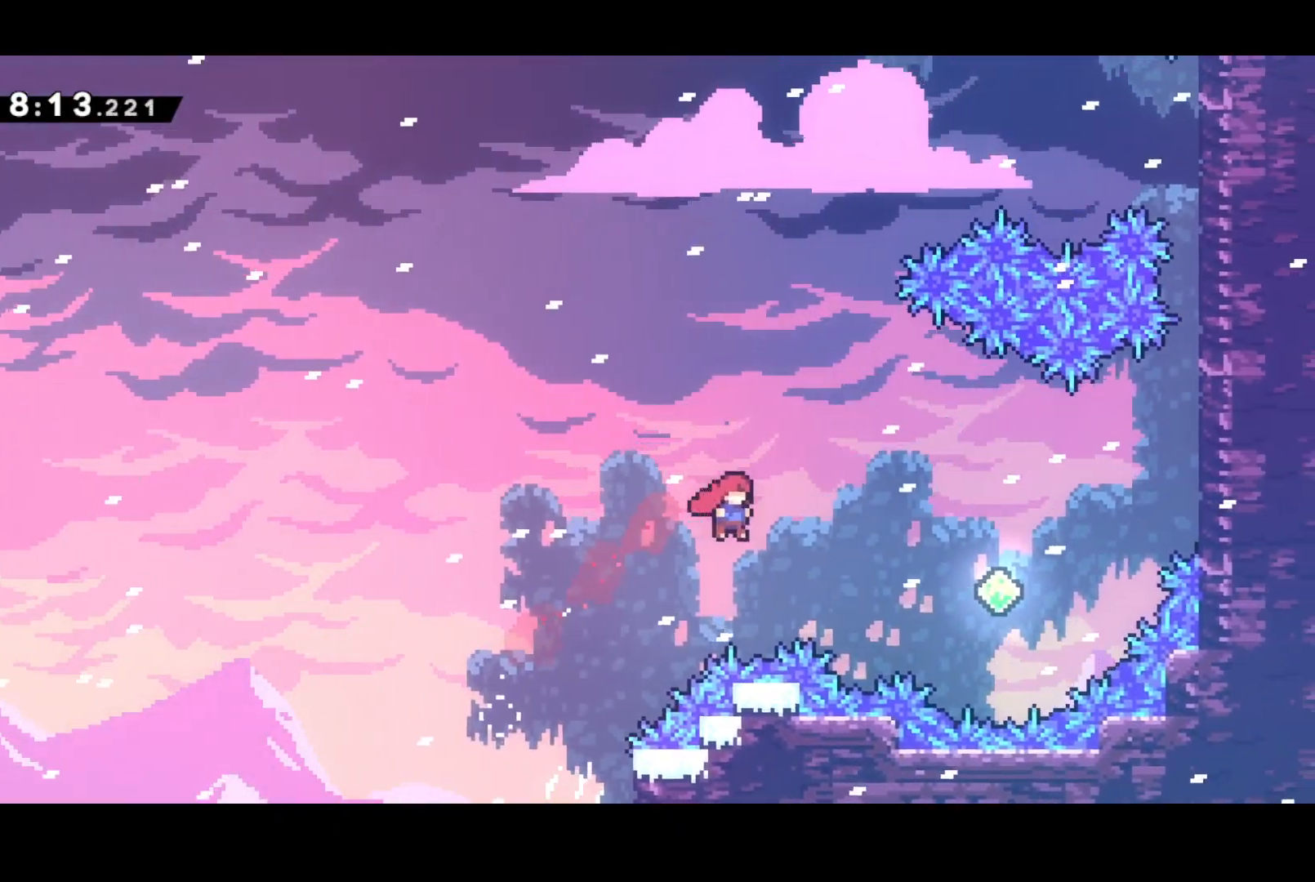
{"buttons": ["SQUARE", "DPAD_UP", "DPAD_RIGHT"], "left_stick": "center", "events": [[267, "DPAD_UP", "down"], [300, "SQUARE", "up"], [467, "SQUARE", "down"]]}
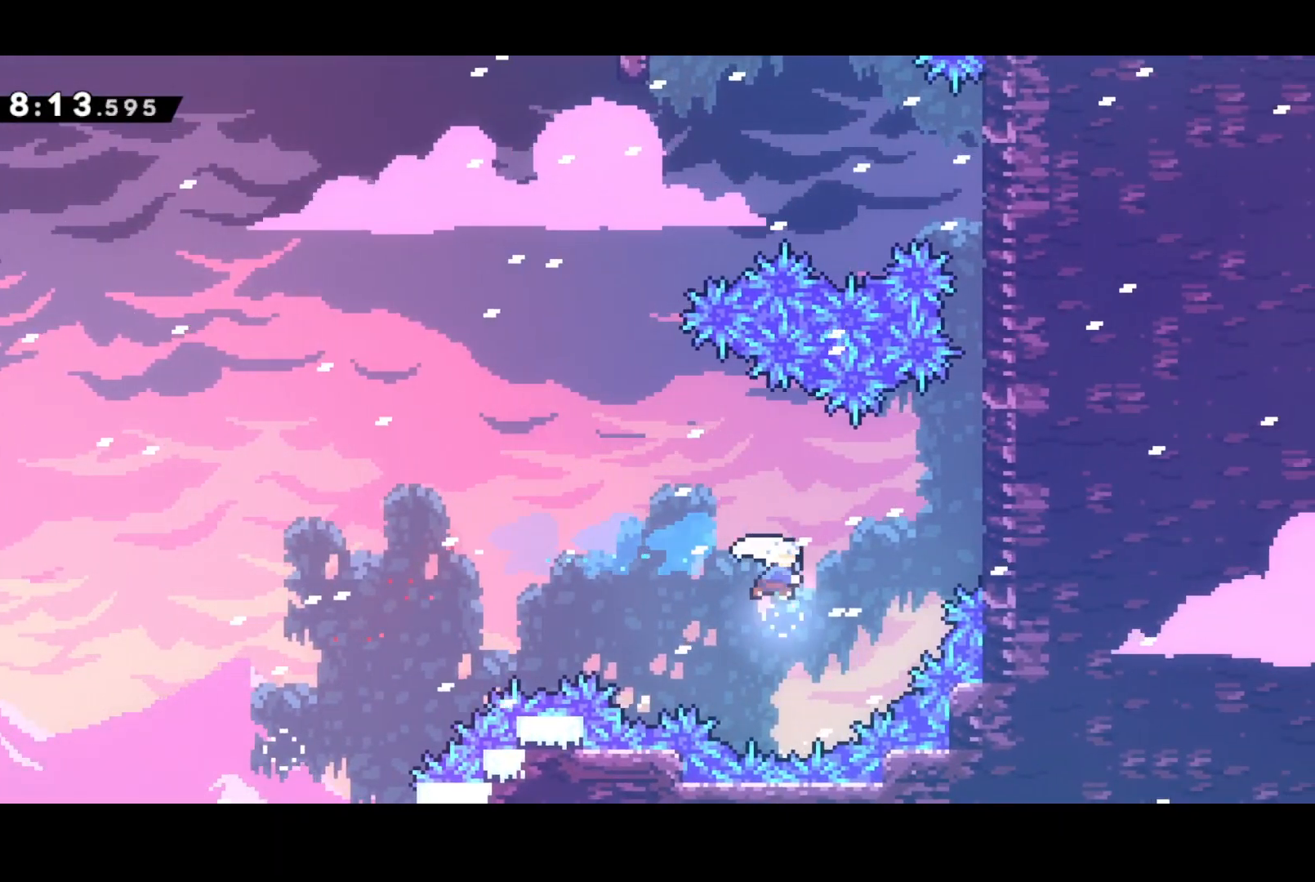
{"buttons": ["R2", "DPAD_UP", "DPAD_RIGHT"], "left_stick": "center", "events": [[267, "SQUARE", "up"], [317, "R2", "down"], [333, "CROSS", "down"], [467, "CROSS", "up"]]}
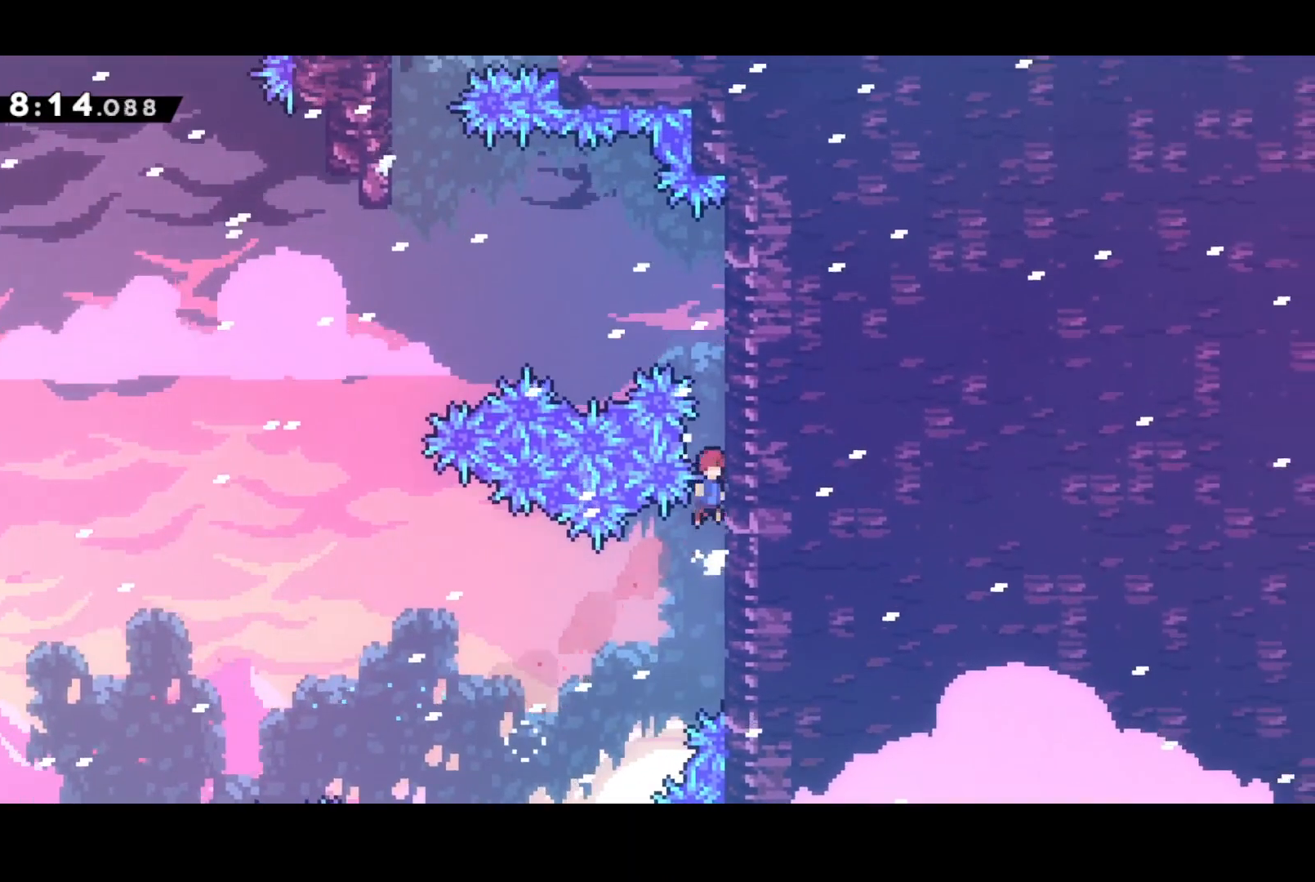
{"buttons": ["R2", "DPAD_UP", "DPAD_RIGHT"], "left_stick": "center", "events": [[17, "CROSS", "down"], [433, "CROSS", "up"]]}
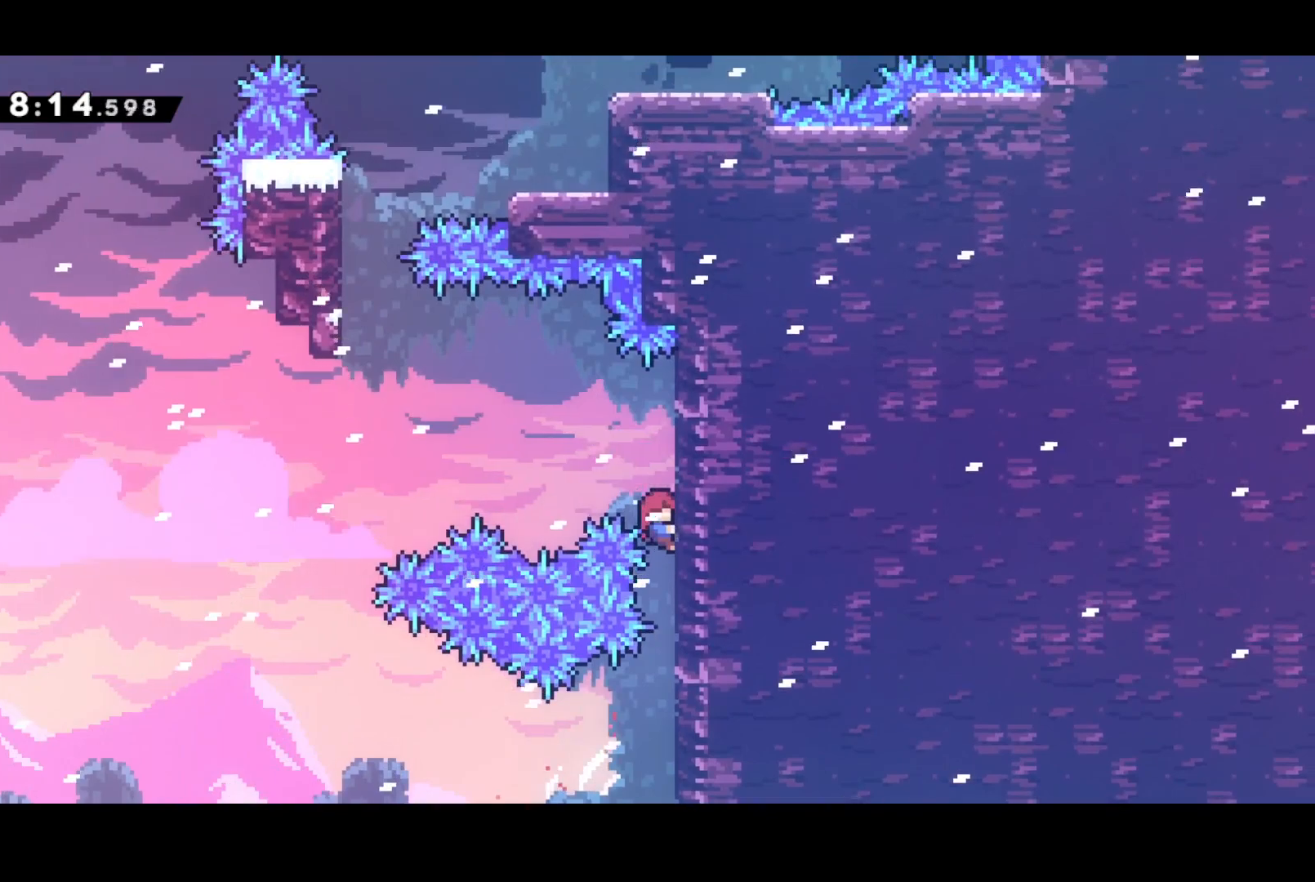
{"buttons": ["CROSS", "R2", "DPAD_UP", "DPAD_LEFT"], "left_stick": "center", "events": [[33, "DPAD_RIGHT", "up"], [50, "DPAD_LEFT", "down"], [117, "CROSS", "down"]]}
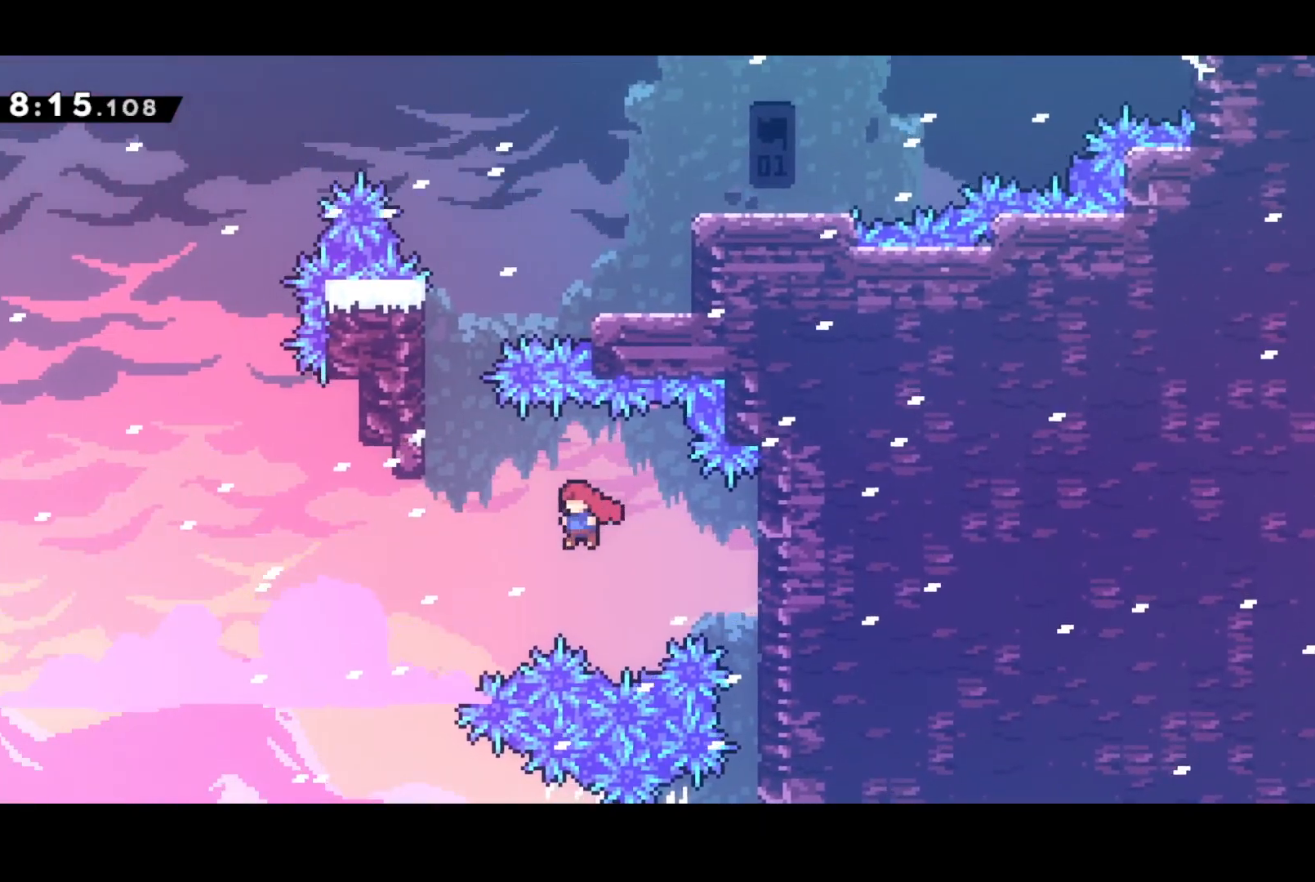
{"buttons": ["CROSS", "R2", "DPAD_RIGHT"], "left_stick": "center", "events": [[50, "SQUARE", "down"], [83, "CROSS", "up"], [200, "SQUARE", "up"], [283, "CROSS", "down"], [383, "DPAD_LEFT", "up"], [383, "DPAD_UP", "up"], [433, "CROSS", "up"], [467, "CROSS", "down"], [467, "DPAD_RIGHT", "down"]]}
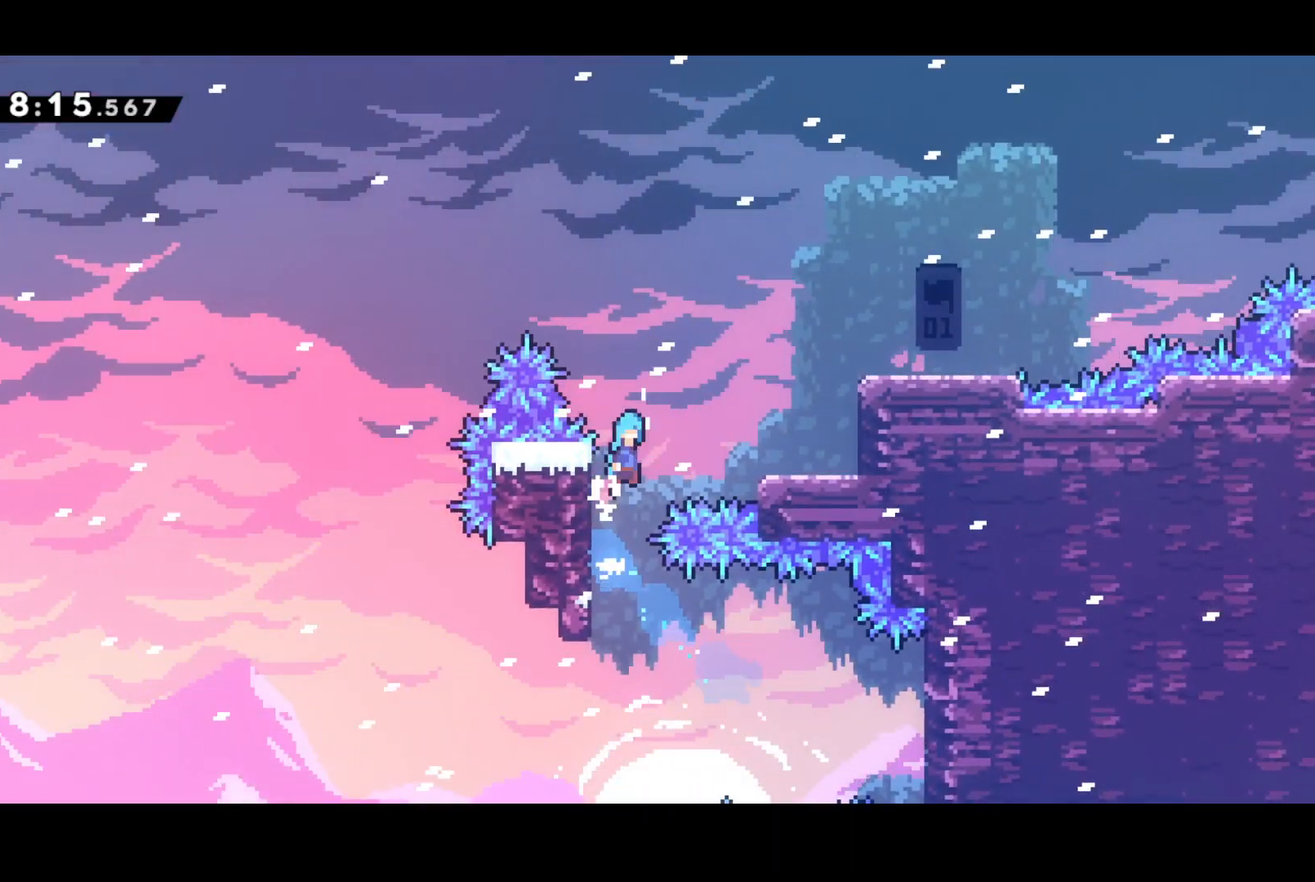
{"buttons": ["CROSS"], "left_stick": "center", "events": [[150, "CROSS", "up"], [167, "R2", "up"], [367, "DPAD_RIGHT", "up"], [483, "CROSS", "down"]]}
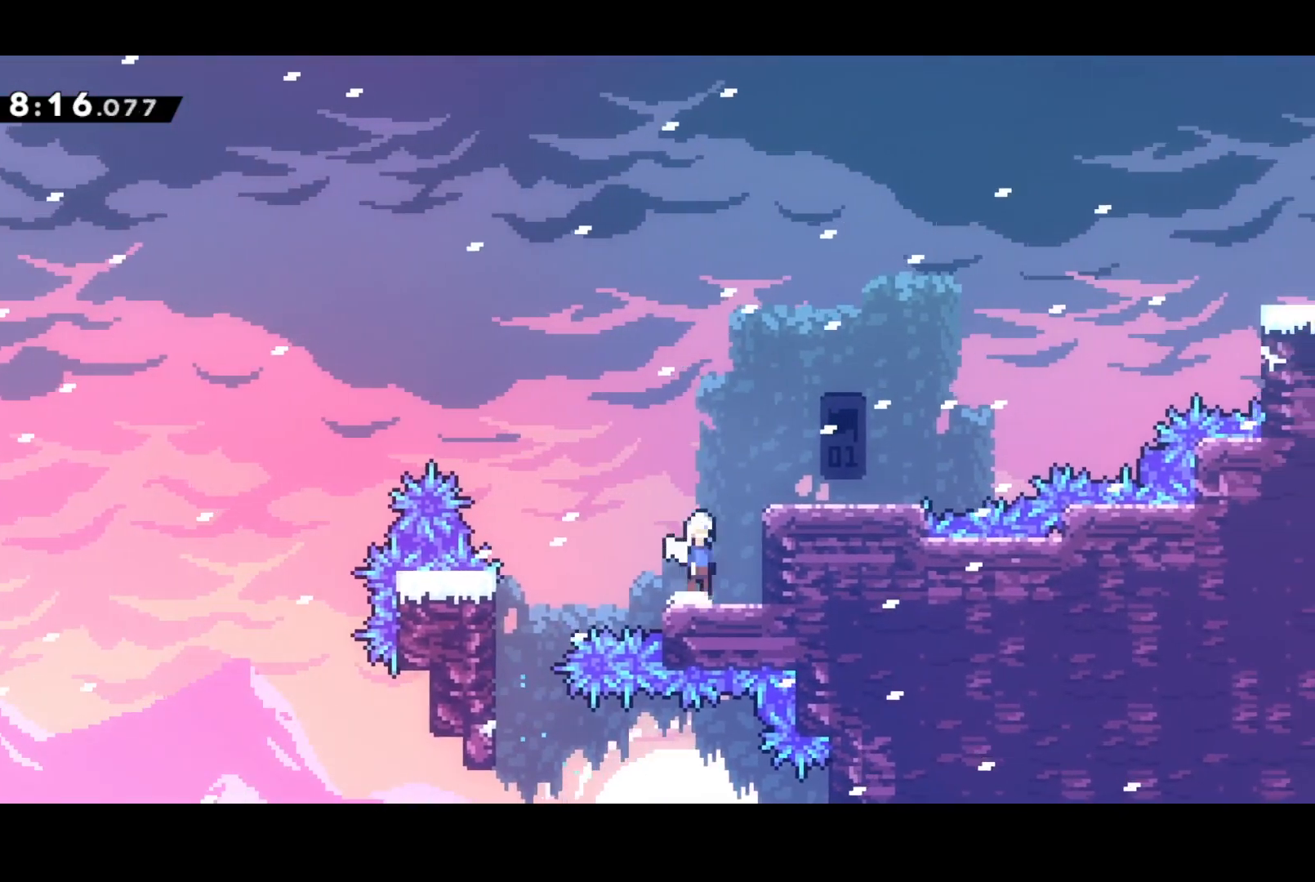
{"buttons": ["CROSS", "DPAD_UP", "DPAD_RIGHT"], "left_stick": "center", "events": [[83, "DPAD_RIGHT", "down"], [233, "SQUARE", "down"], [250, "CROSS", "up"], [300, "SQUARE", "up"], [383, "DPAD_UP", "down"], [433, "CROSS", "down"]]}
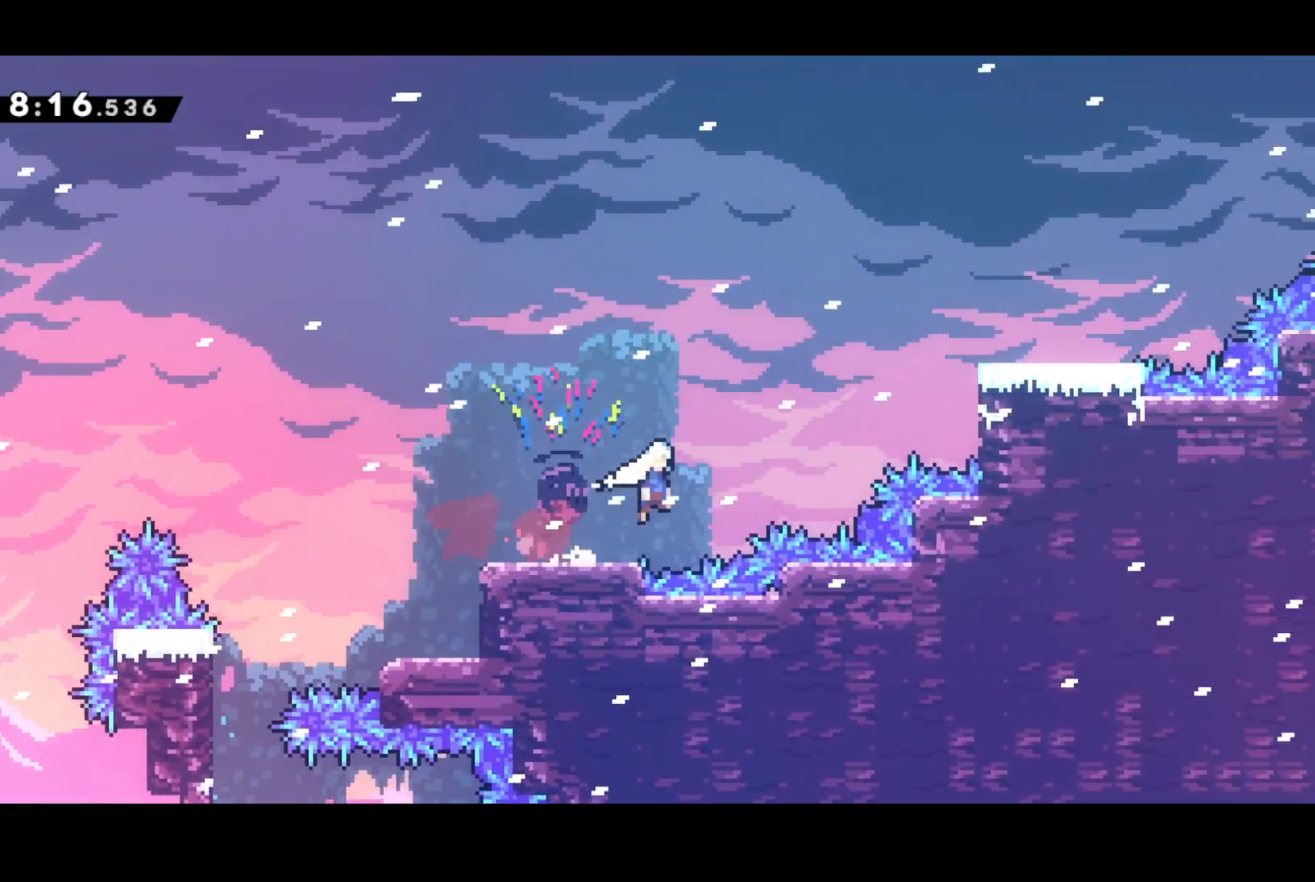
{"buttons": ["DPAD_RIGHT"], "left_stick": "center", "events": [[67, "SQUARE", "down"], [100, "CROSS", "up"], [183, "SQUARE", "up"], [300, "DPAD_UP", "up"], [350, "SQUARE", "down"], [467, "SQUARE", "up"]]}
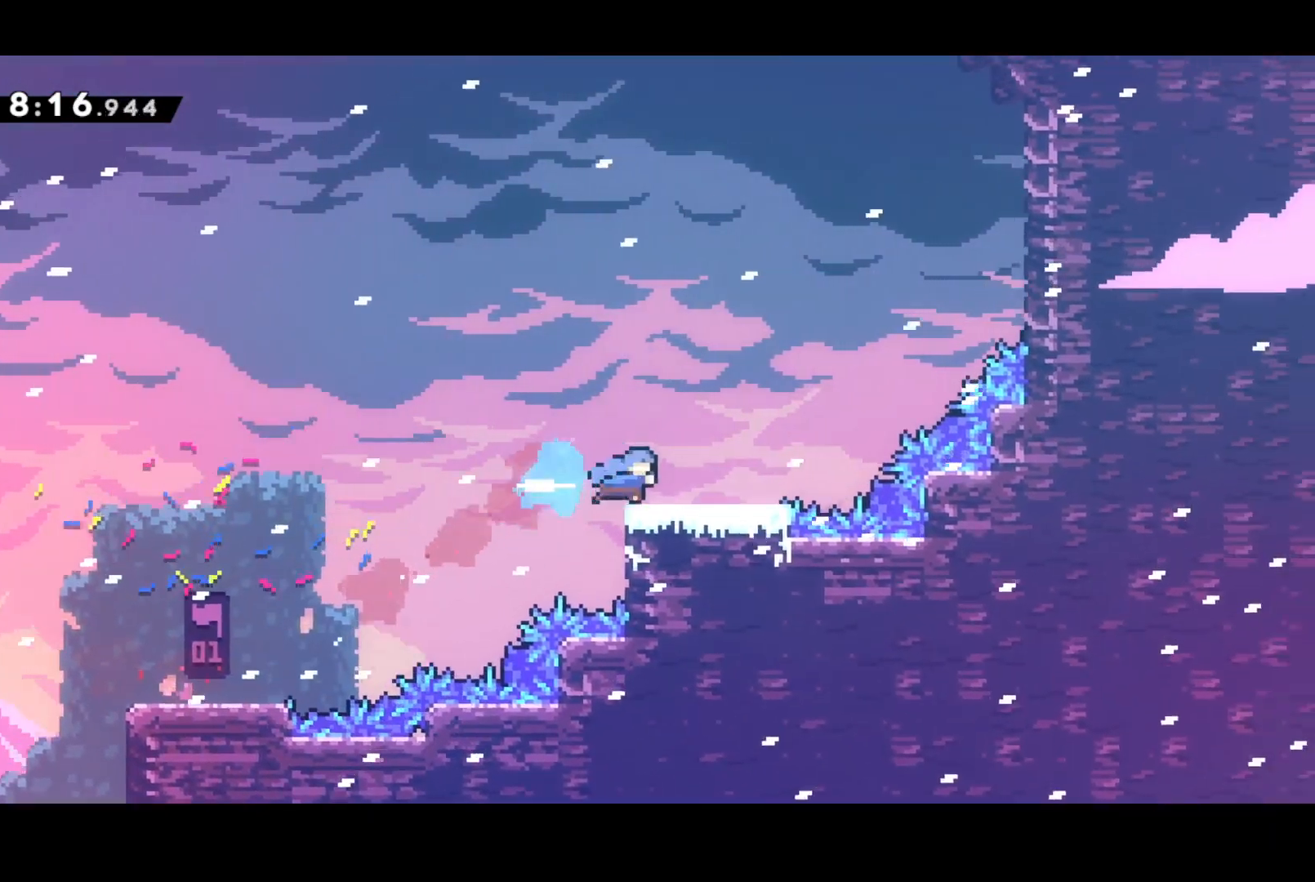
{"buttons": ["DPAD_UP"], "left_stick": "center", "events": [[50, "CROSS", "down"], [150, "DPAD_UP", "down"], [250, "DPAD_RIGHT", "up"], [333, "SQUARE", "down"], [367, "CROSS", "up"], [467, "SQUARE", "up"]]}
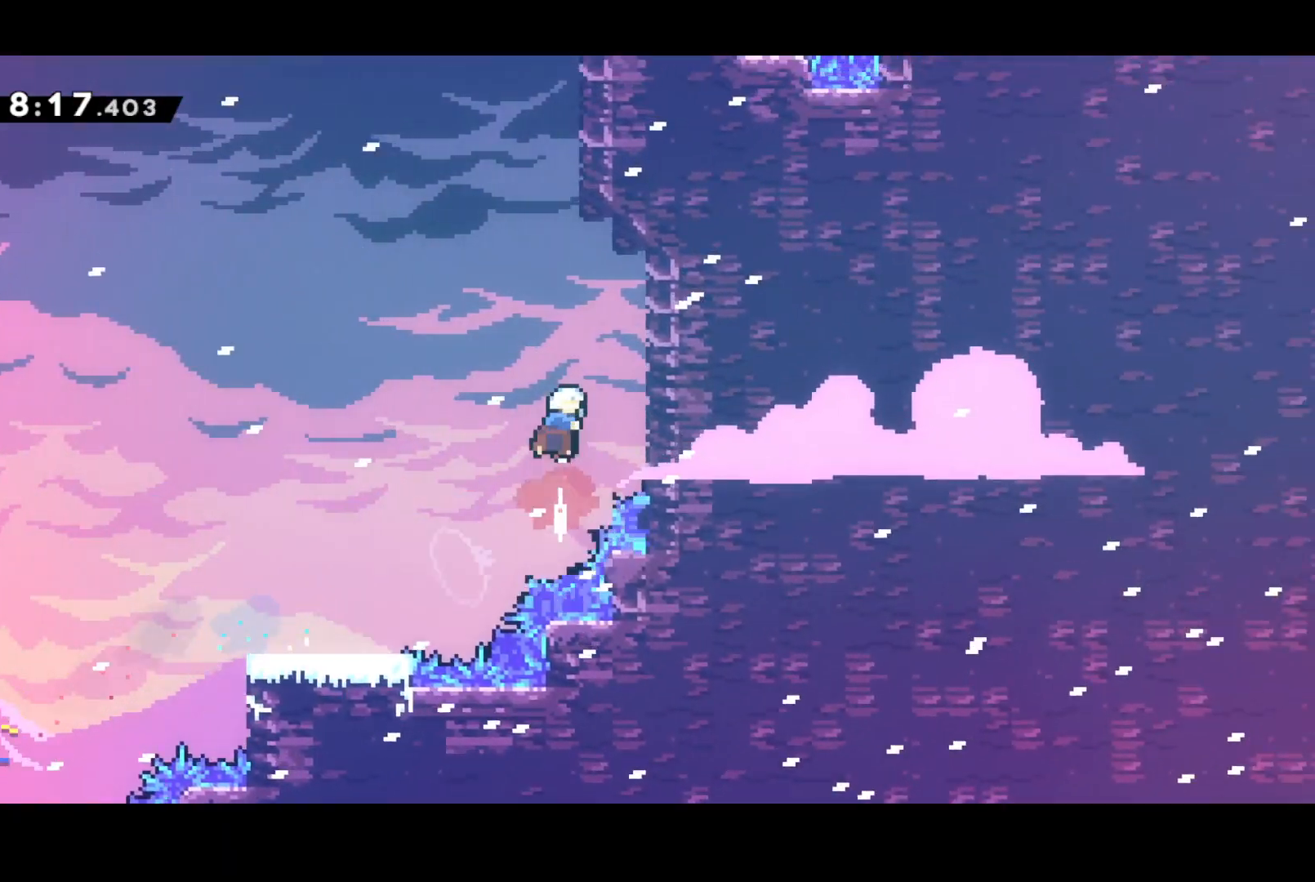
{"buttons": ["R2", "DPAD_UP", "DPAD_RIGHT"], "left_stick": "center", "events": [[83, "SQUARE", "down"], [267, "SQUARE", "up"], [317, "DPAD_RIGHT", "down"], [333, "R2", "down"], [350, "CROSS", "down"], [500, "CROSS", "up"]]}
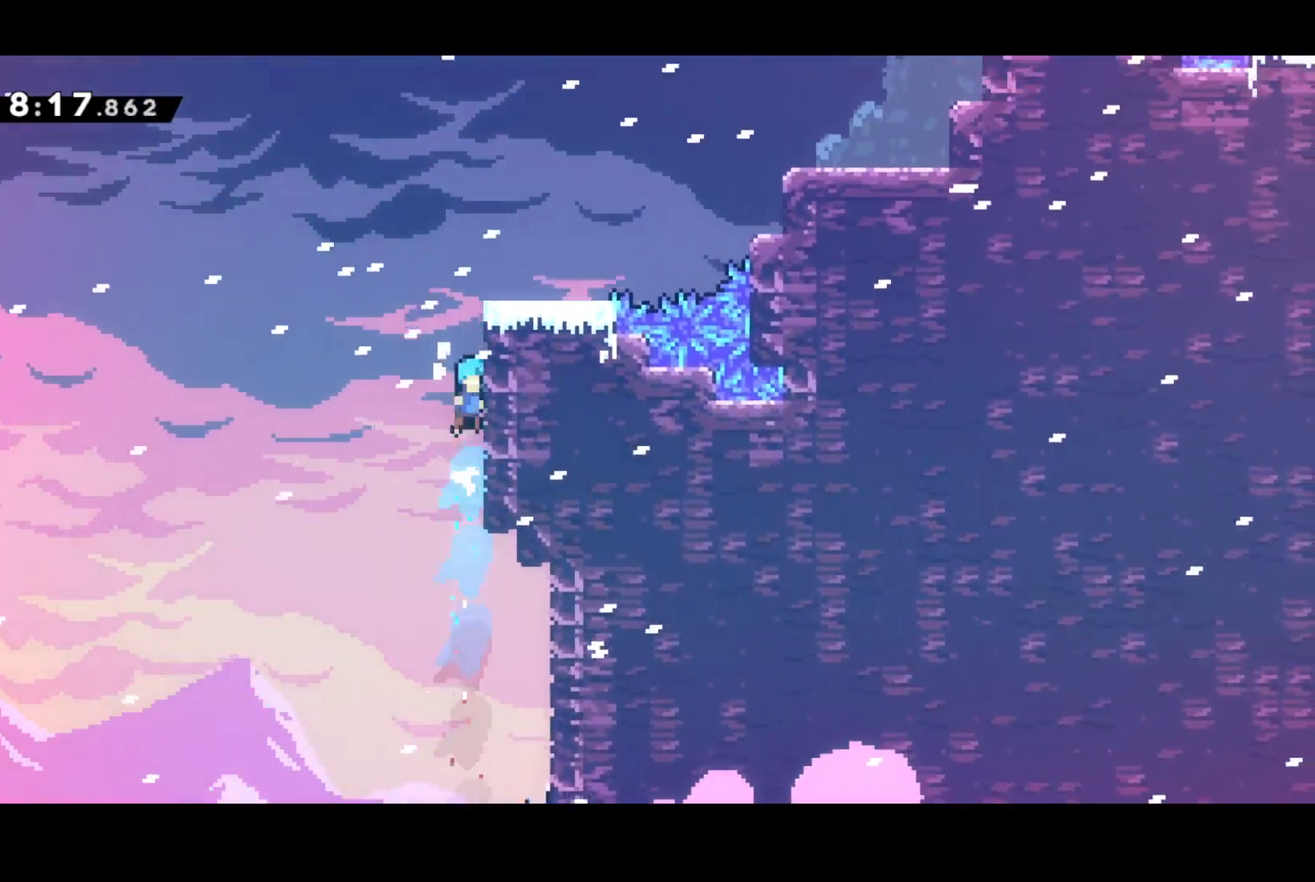
{"buttons": [], "left_stick": "center", "events": [[50, "CROSS", "down"], [150, "CROSS", "up"], [183, "CROSS", "down"], [333, "CROSS", "up"], [333, "R2", "up"], [467, "DPAD_RIGHT", "up"], [467, "DPAD_UP", "up"]]}
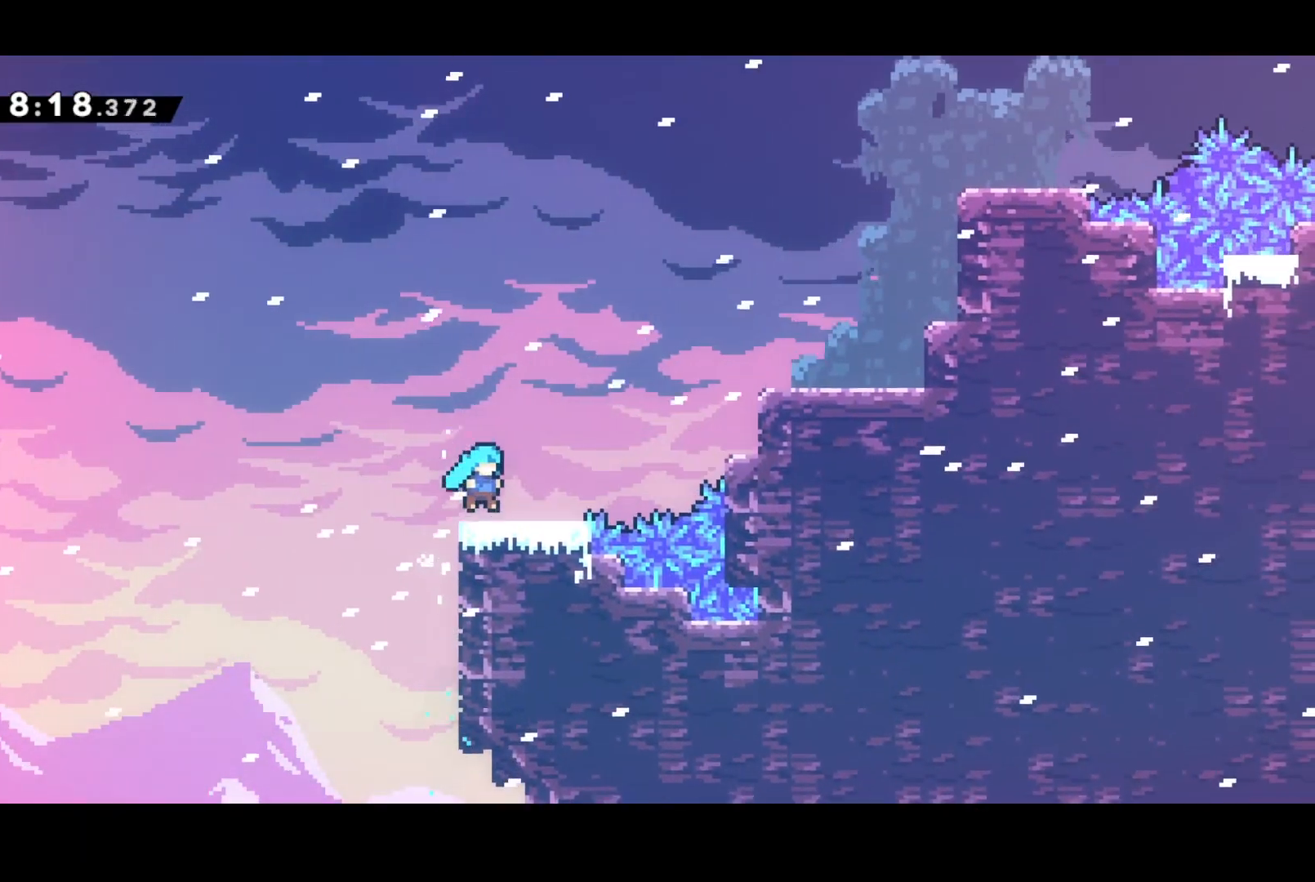
{"buttons": ["DPAD_UP"], "left_stick": "center", "events": [[67, "SQUARE", "down"], [83, "DPAD_RIGHT", "down"], [83, "DPAD_UP", "down"], [217, "SQUARE", "up"], [283, "DPAD_UP", "up"], [350, "SQUARE", "down"], [467, "DPAD_UP", "down"], [483, "DPAD_RIGHT", "up"], [483, "SQUARE", "up"]]}
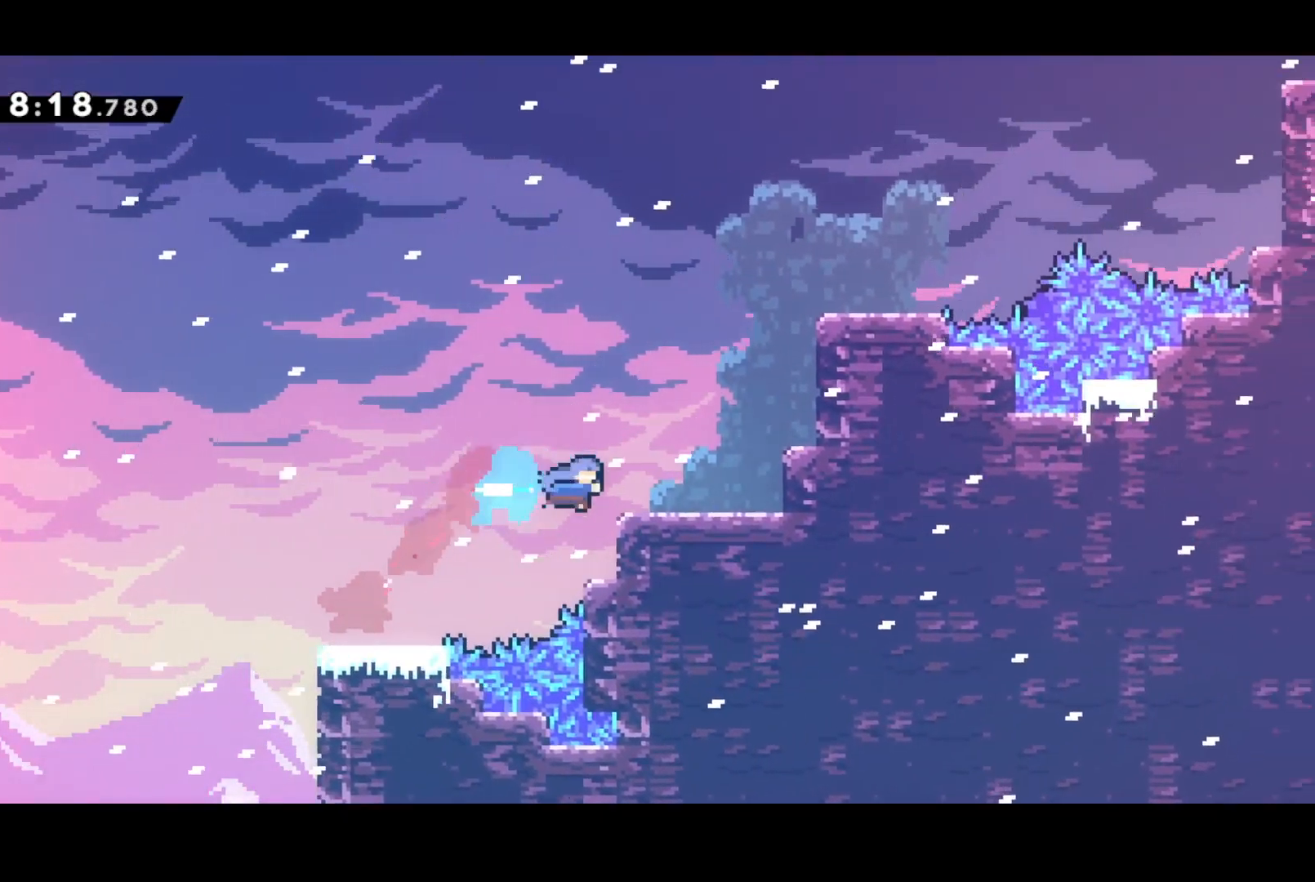
{"buttons": ["SQUARE", "DPAD_RIGHT"], "left_stick": "center", "events": [[117, "SQUARE", "down"], [300, "DPAD_UP", "up"], [300, "SQUARE", "up"], [367, "DPAD_RIGHT", "down"], [417, "SQUARE", "down"]]}
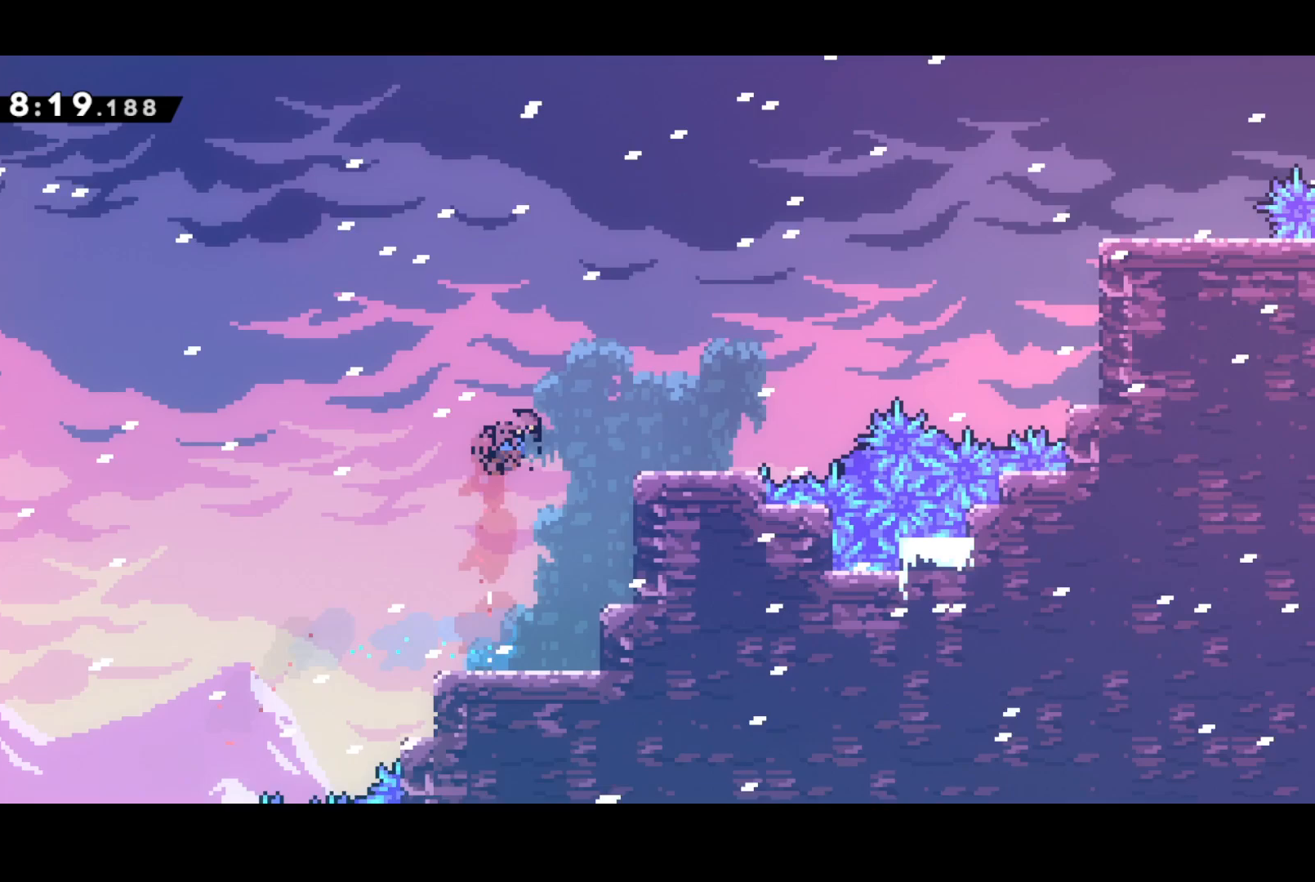
{"buttons": ["DPAD_UP", "DPAD_RIGHT"], "left_stick": "center", "events": [[50, "SQUARE", "up"], [67, "DPAD_RIGHT", "up"], [150, "CROSS", "down"], [233, "DPAD_RIGHT", "down"], [233, "DPAD_UP", "down"], [350, "SQUARE", "down"], [383, "CROSS", "up"], [500, "SQUARE", "up"]]}
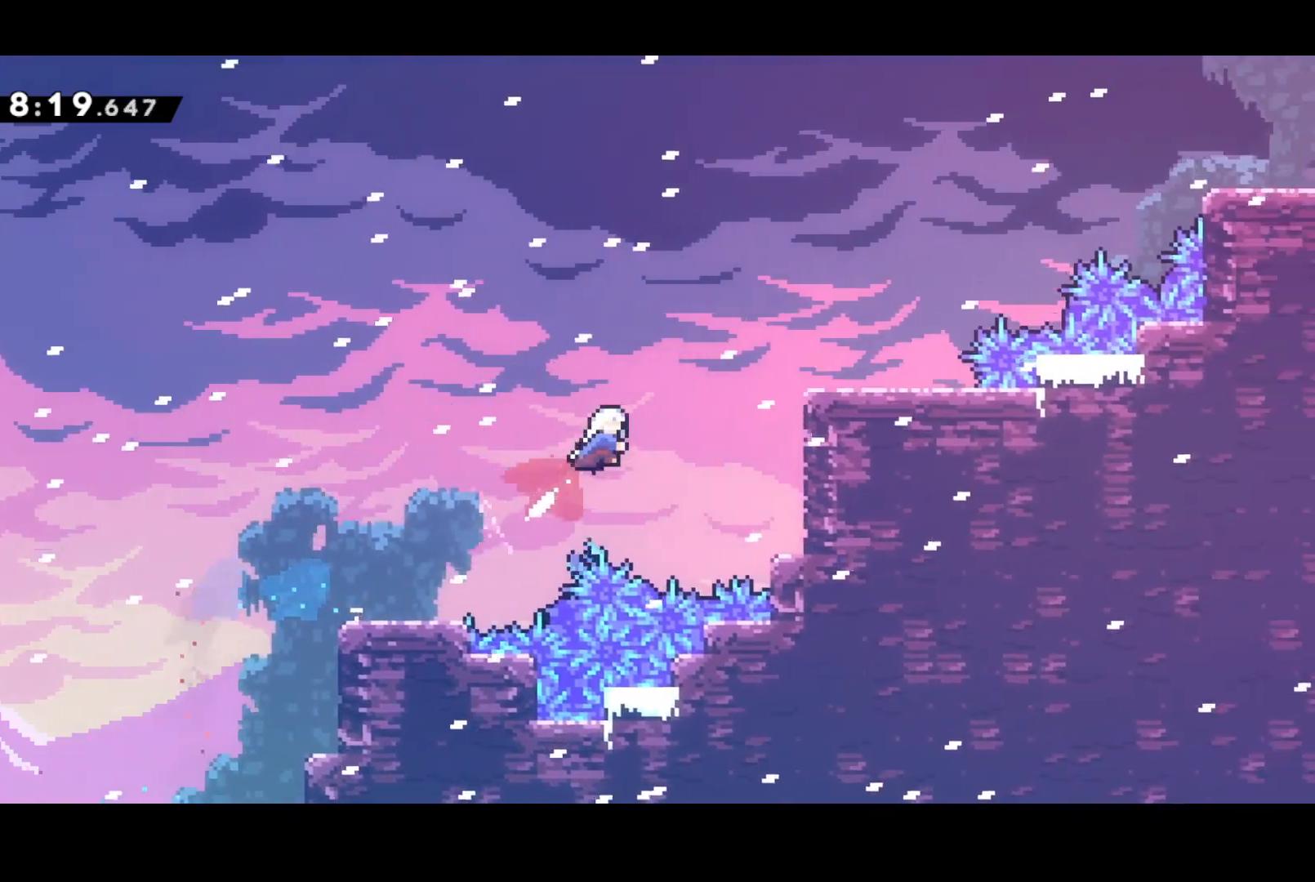
{"buttons": ["CROSS", "SQUARE", "DPAD_UP", "DPAD_RIGHT"], "left_stick": "center", "events": [[67, "DPAD_UP", "up"], [117, "SQUARE", "down"], [233, "DPAD_RIGHT", "up"], [233, "SQUARE", "up"], [317, "CROSS", "down"], [317, "DPAD_RIGHT", "down"], [333, "DPAD_UP", "down"], [500, "SQUARE", "down"]]}
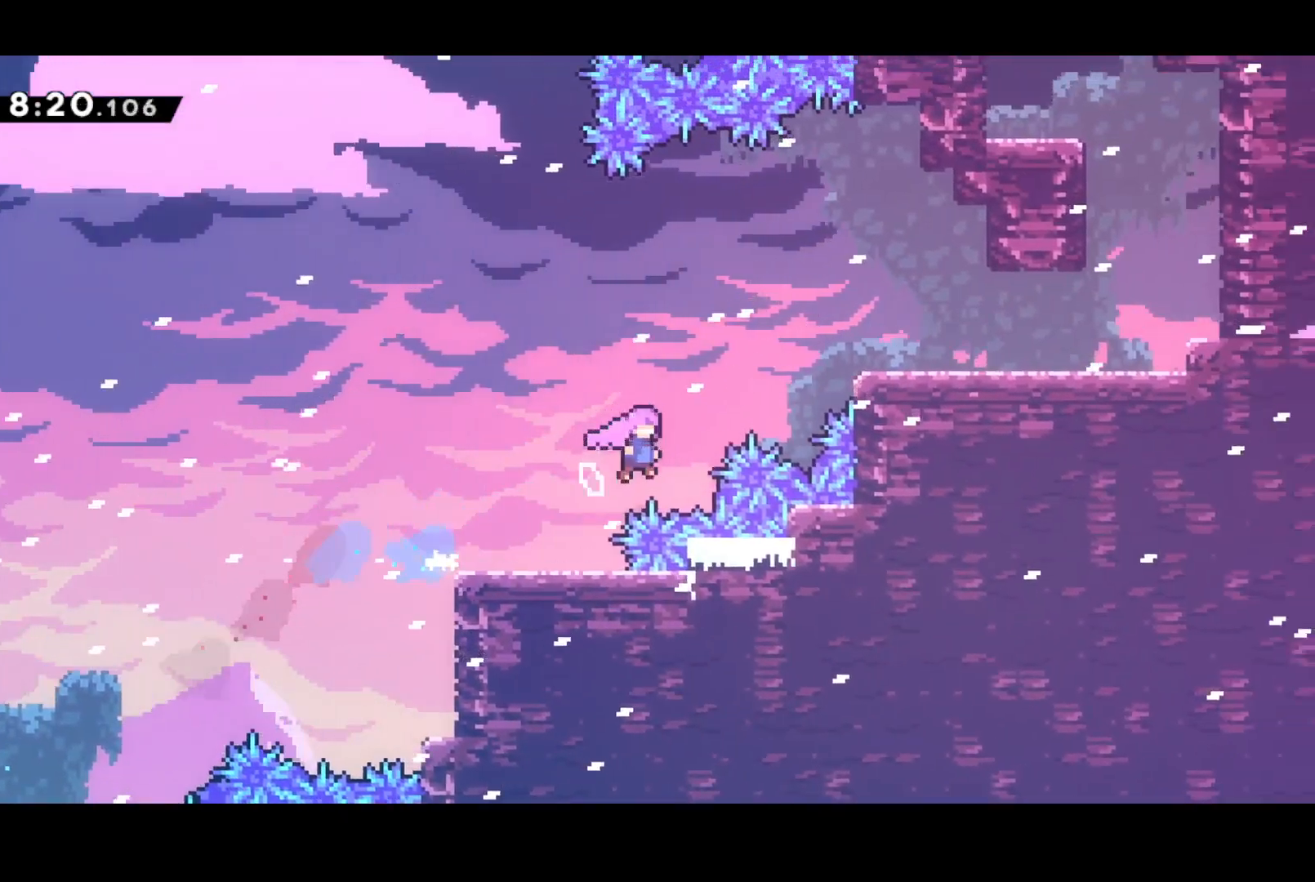
{"buttons": ["DPAD_RIGHT"], "left_stick": "center", "events": [[50, "CROSS", "up"], [133, "SQUARE", "up"], [167, "DPAD_UP", "up"], [250, "SQUARE", "down"], [417, "SQUARE", "up"]]}
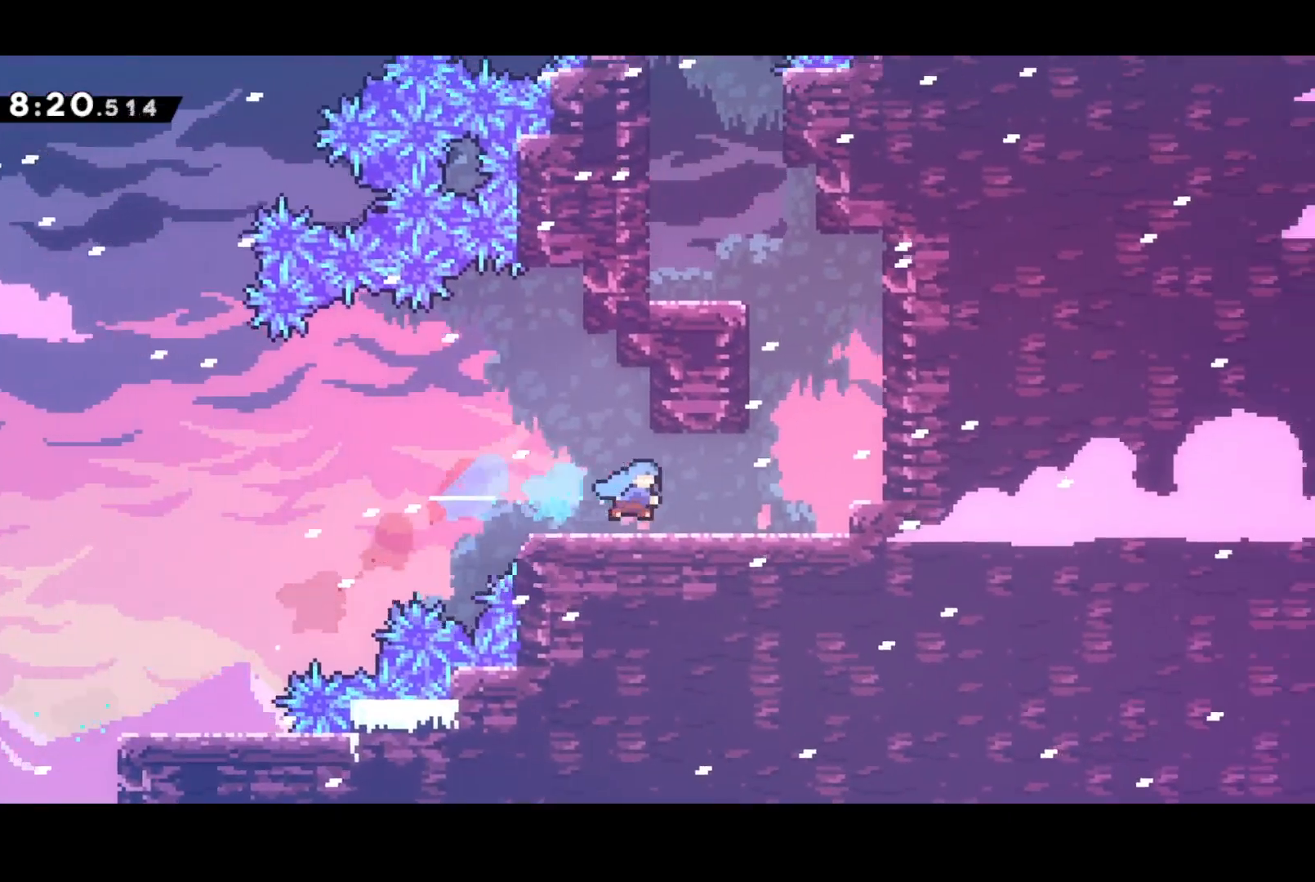
{"buttons": ["DPAD_UP", "DPAD_LEFT"], "left_stick": "center", "events": [[183, "CROSS", "down"], [217, "DPAD_UP", "down"], [267, "DPAD_RIGHT", "up"], [300, "SQUARE", "down"], [333, "CROSS", "up"], [417, "DPAD_LEFT", "down"], [417, "SQUARE", "up"]]}
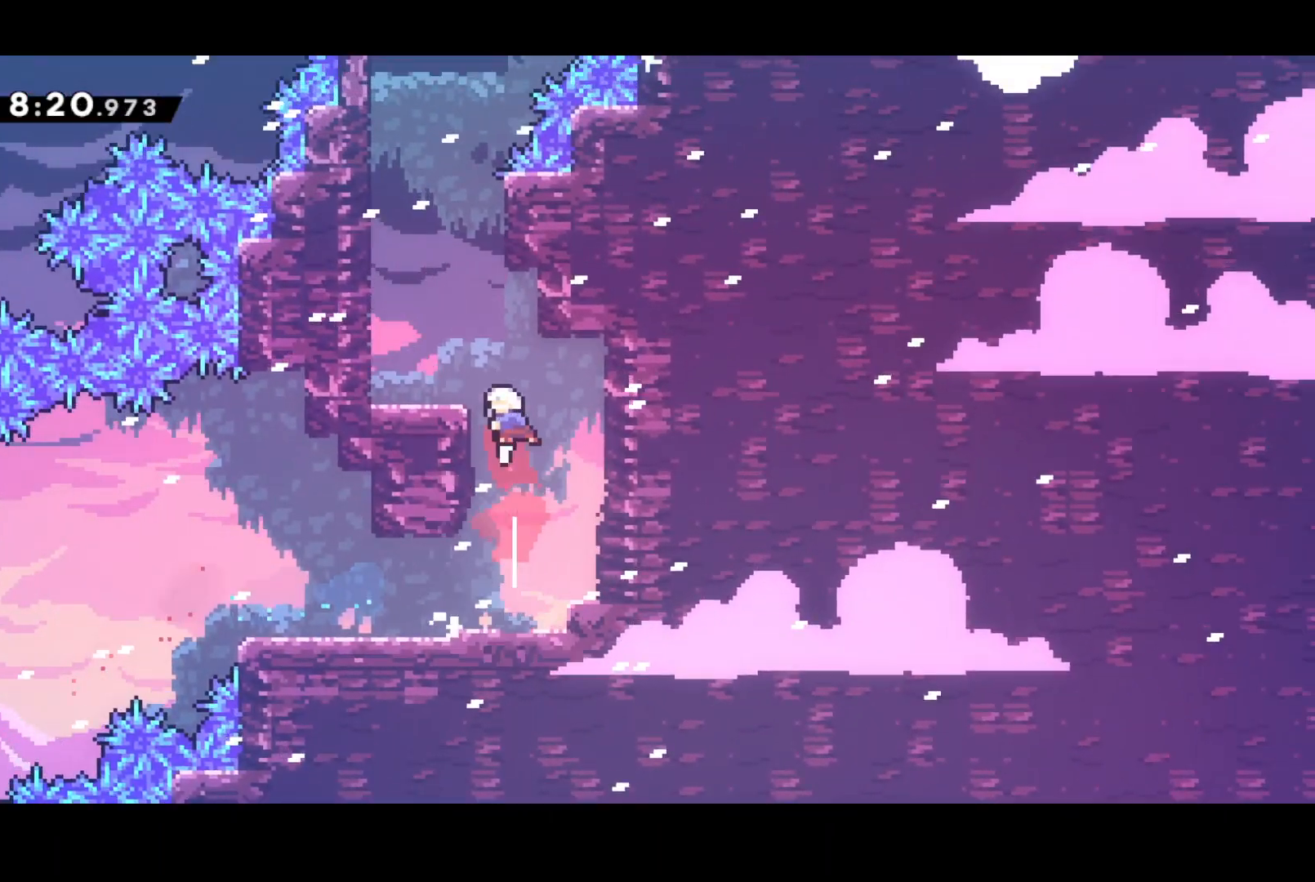
{"buttons": ["CROSS", "DPAD_UP", "DPAD_LEFT"], "left_stick": "center", "events": [[83, "DPAD_UP", "up"], [183, "DPAD_LEFT", "up"], [250, "DPAD_LEFT", "down"], [400, "CROSS", "down"], [483, "DPAD_UP", "down"]]}
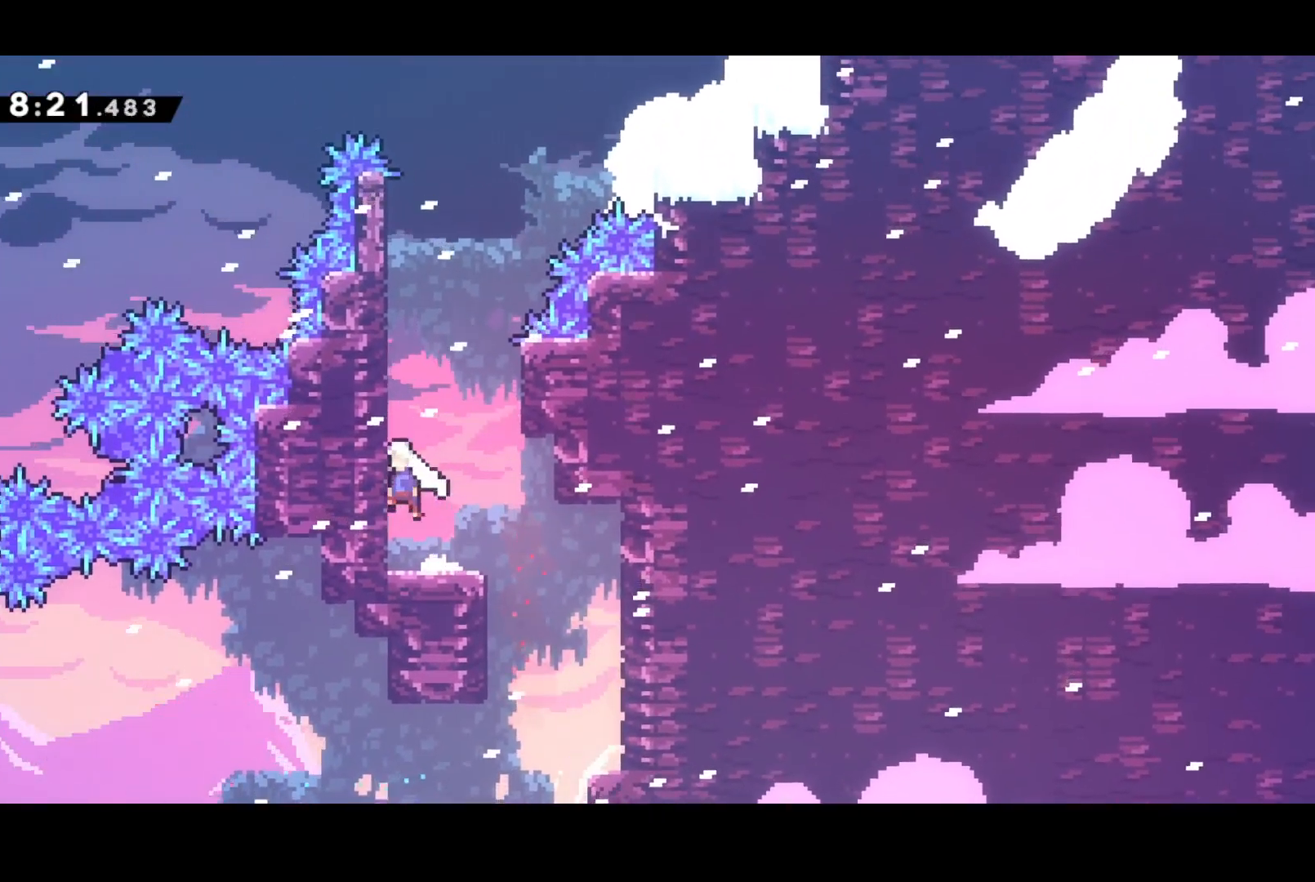
{"buttons": ["CROSS", "DPAD_UP", "DPAD_RIGHT"], "left_stick": "center", "events": [[33, "DPAD_LEFT", "up"], [50, "SQUARE", "down"], [83, "CROSS", "up"], [167, "SQUARE", "up"], [250, "DPAD_RIGHT", "down"], [283, "CROSS", "down"]]}
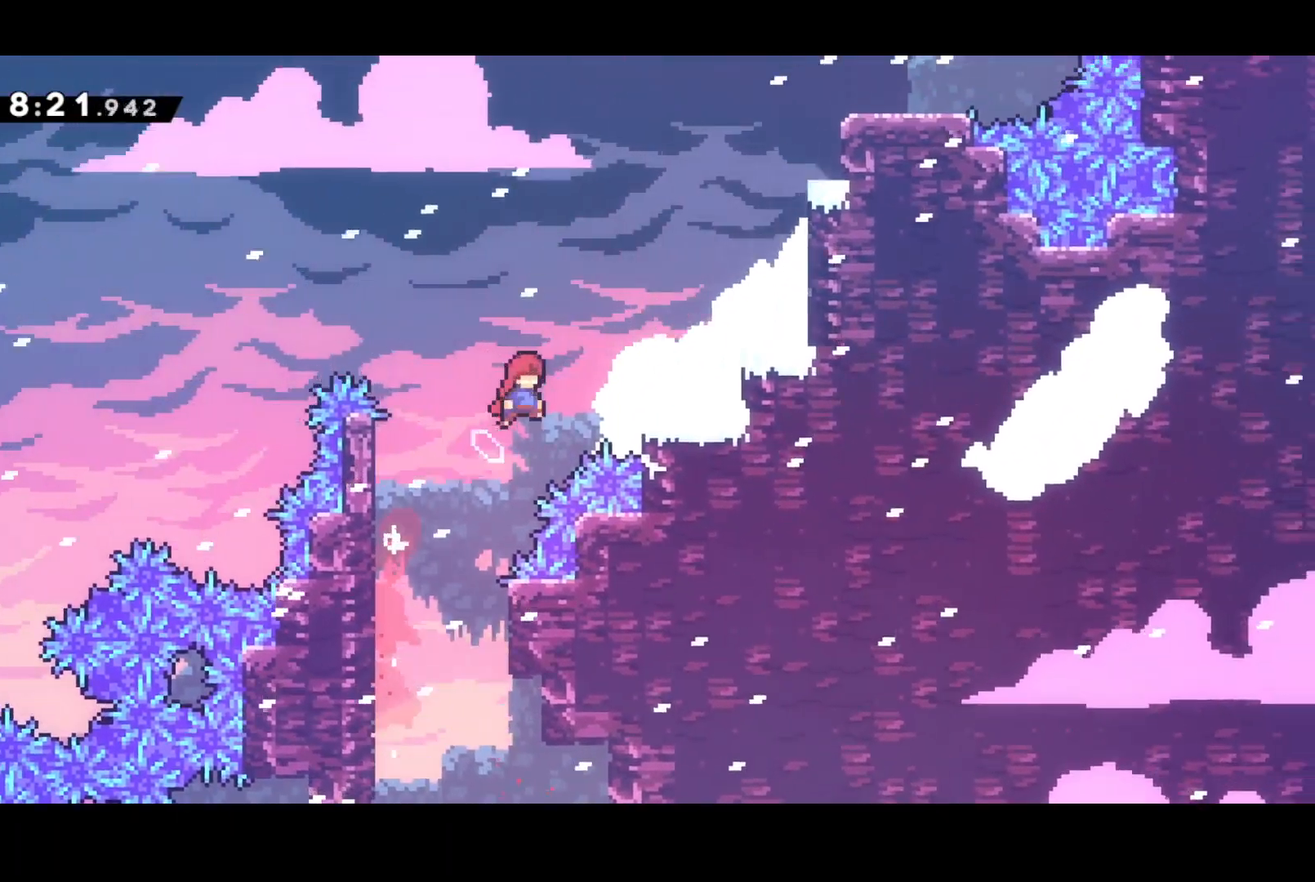
{"buttons": ["R2", "DPAD_UP", "DPAD_RIGHT"], "left_stick": "center", "events": [[150, "SQUARE", "down"], [200, "CROSS", "up"], [417, "SQUARE", "up"], [450, "R2", "down"]]}
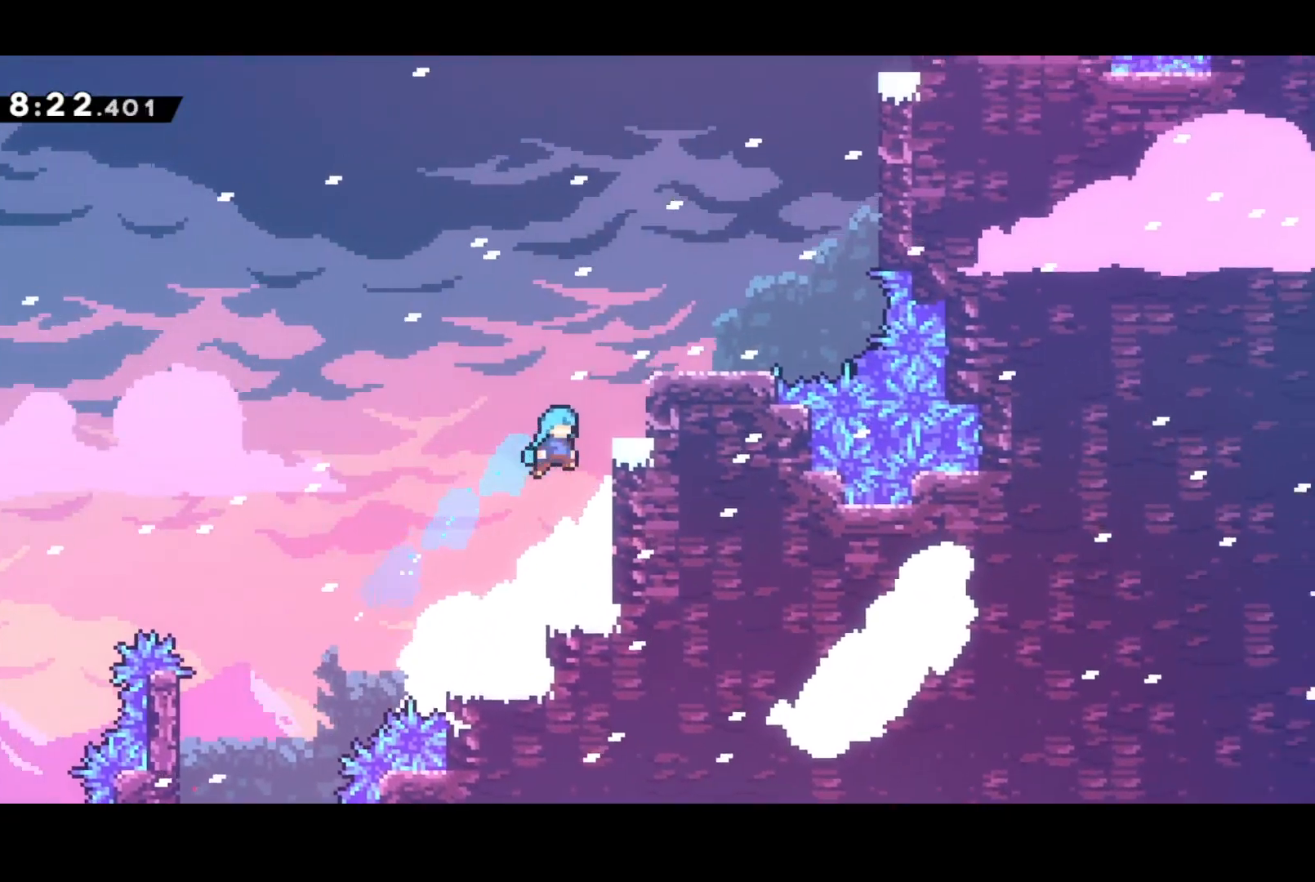
{"buttons": ["CROSS", "R2", "DPAD_UP", "DPAD_RIGHT"], "left_stick": "center", "events": [[33, "CROSS", "down"], [133, "CROSS", "up"], [200, "CROSS", "down"], [417, "CROSS", "up"], [467, "CROSS", "down"]]}
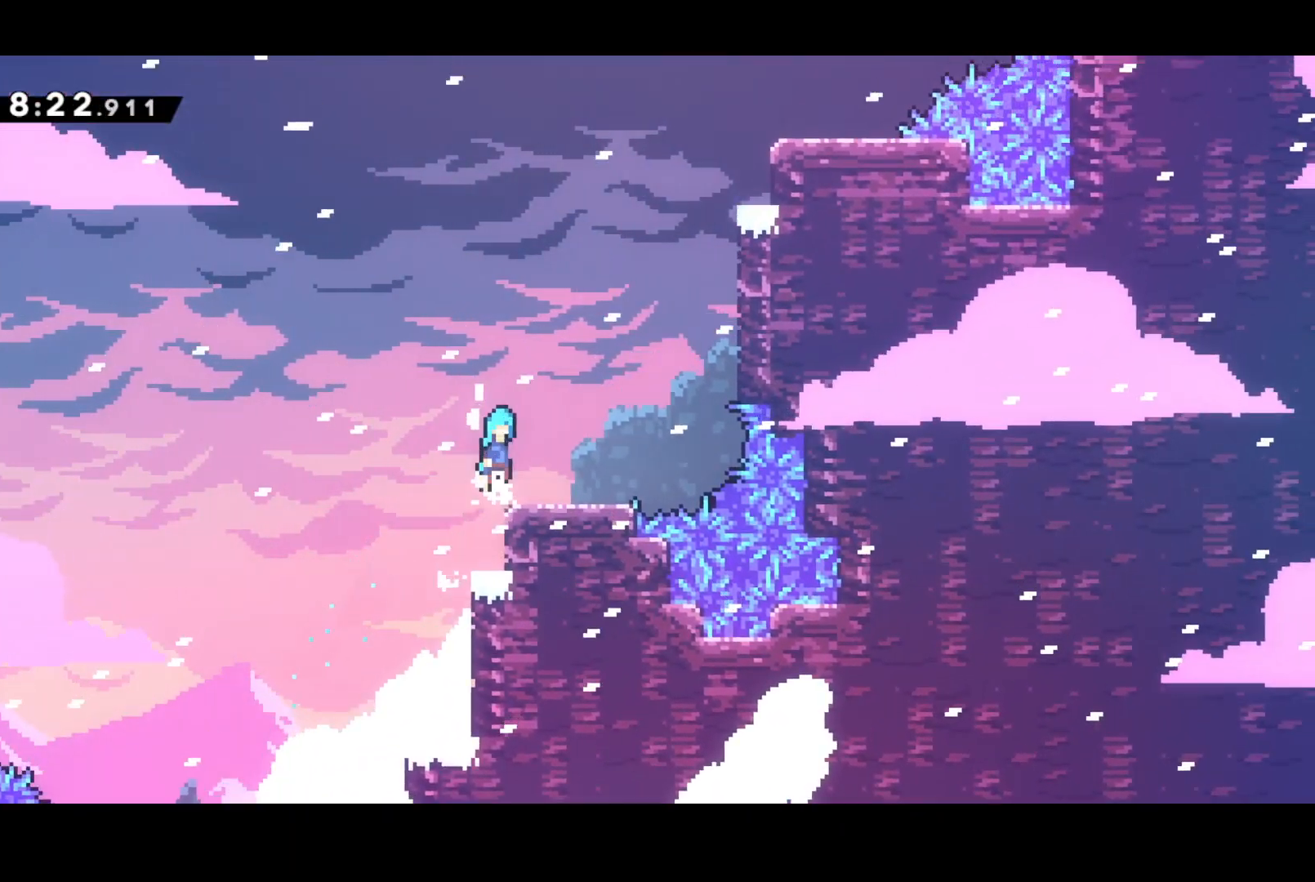
{"buttons": ["CROSS", "DPAD_UP"], "left_stick": "center", "events": [[133, "CROSS", "up"], [150, "R2", "up"], [217, "DPAD_RIGHT", "up"], [250, "DPAD_UP", "up"], [467, "DPAD_UP", "down"], [500, "CROSS", "down"]]}
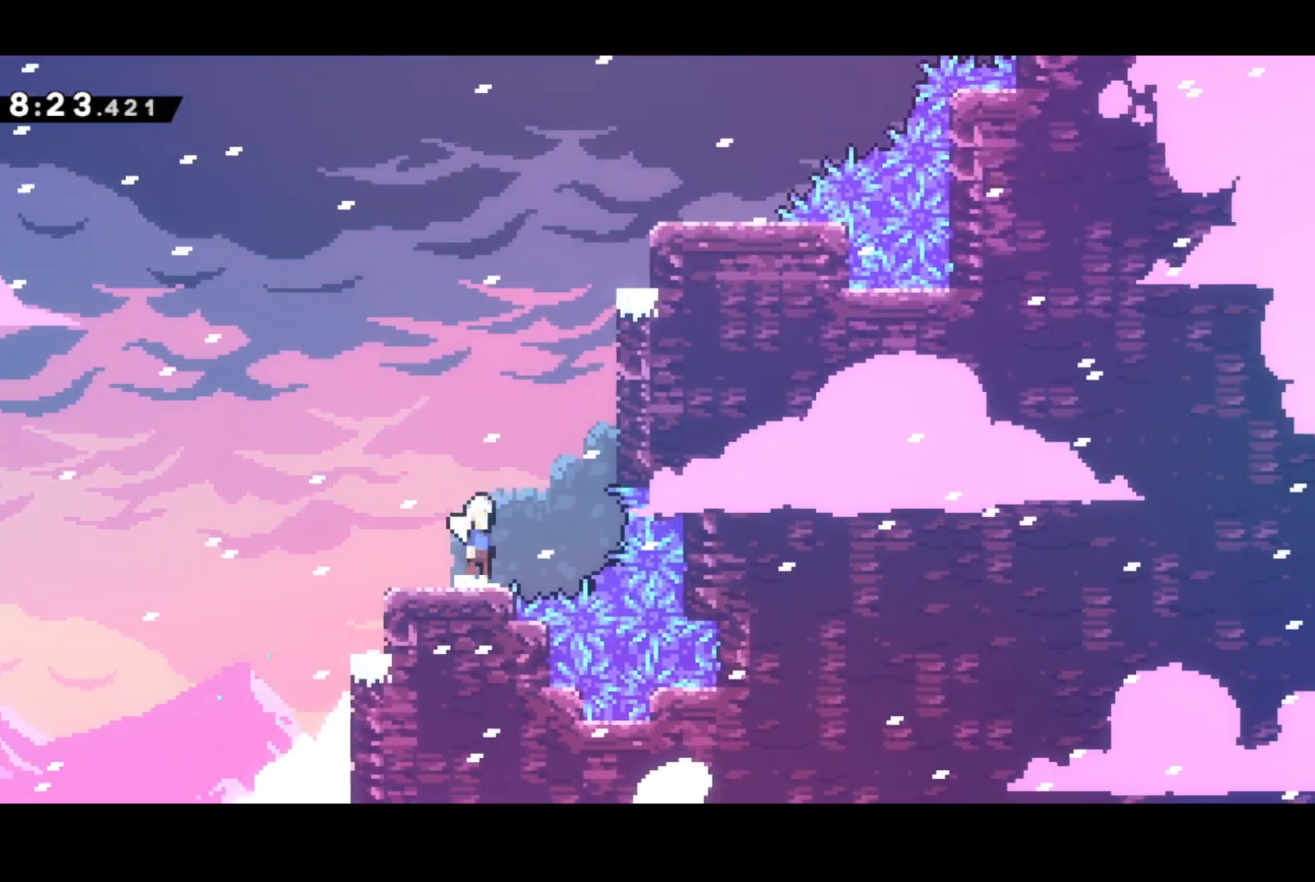
{"buttons": ["SQUARE", "DPAD_UP", "DPAD_RIGHT"], "left_stick": "center", "events": [[150, "SQUARE", "down"], [183, "CROSS", "up"], [283, "SQUARE", "up"], [333, "DPAD_RIGHT", "down"], [417, "SQUARE", "down"]]}
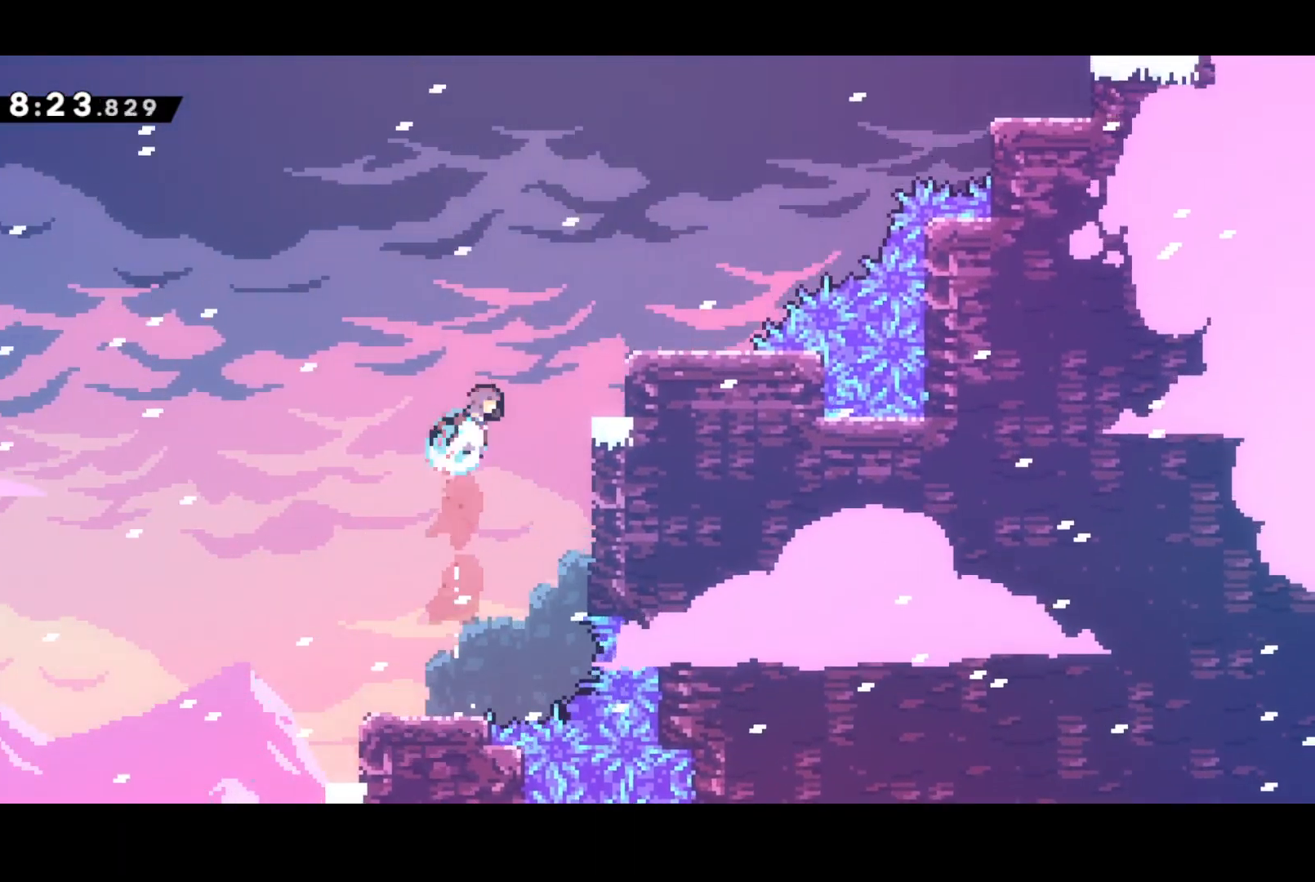
{"buttons": ["CROSS", "DPAD_UP", "DPAD_RIGHT"], "left_stick": "center", "events": [[67, "SQUARE", "up"], [433, "CROSS", "down"]]}
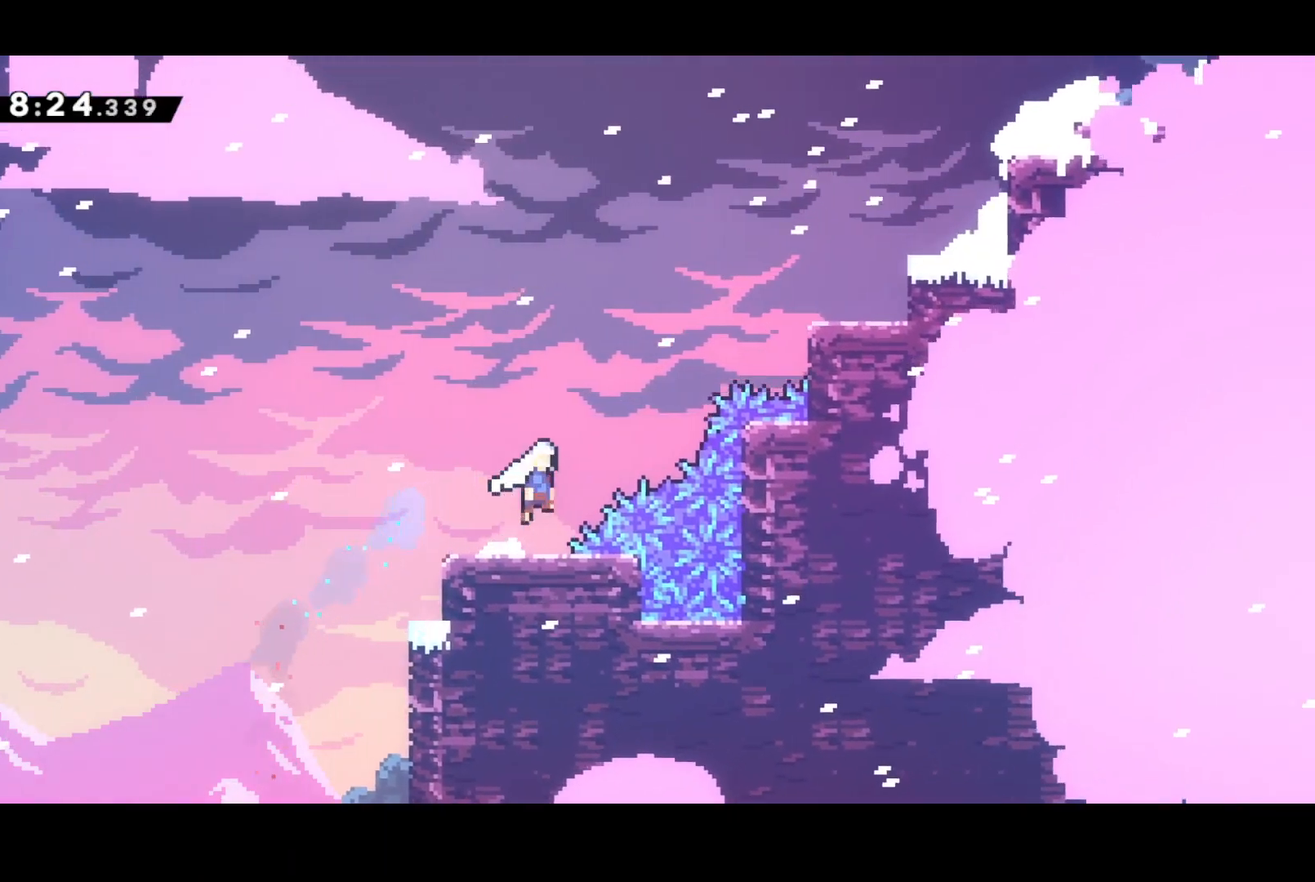
{"buttons": ["SQUARE", "DPAD_UP", "DPAD_RIGHT"], "left_stick": "center", "events": [[67, "SQUARE", "down"], [117, "CROSS", "up"], [200, "SQUARE", "up"], [317, "SQUARE", "down"]]}
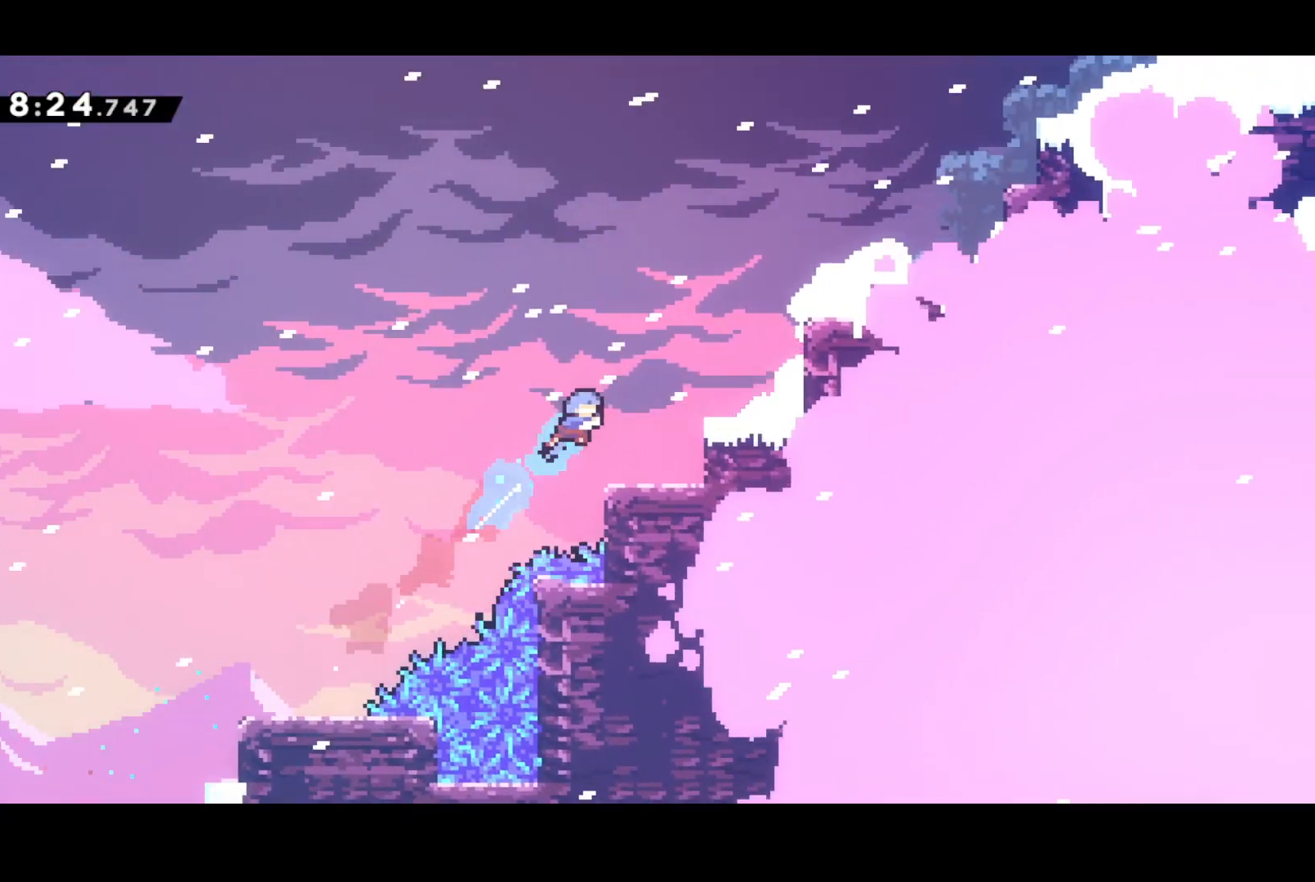
{"buttons": ["CROSS", "DPAD_UP", "DPAD_RIGHT"], "left_stick": "center", "events": [[167, "SQUARE", "up"], [283, "DPAD_UP", "up"], [300, "DPAD_RIGHT", "up"], [350, "CROSS", "down"], [367, "DPAD_RIGHT", "down"], [367, "DPAD_UP", "down"]]}
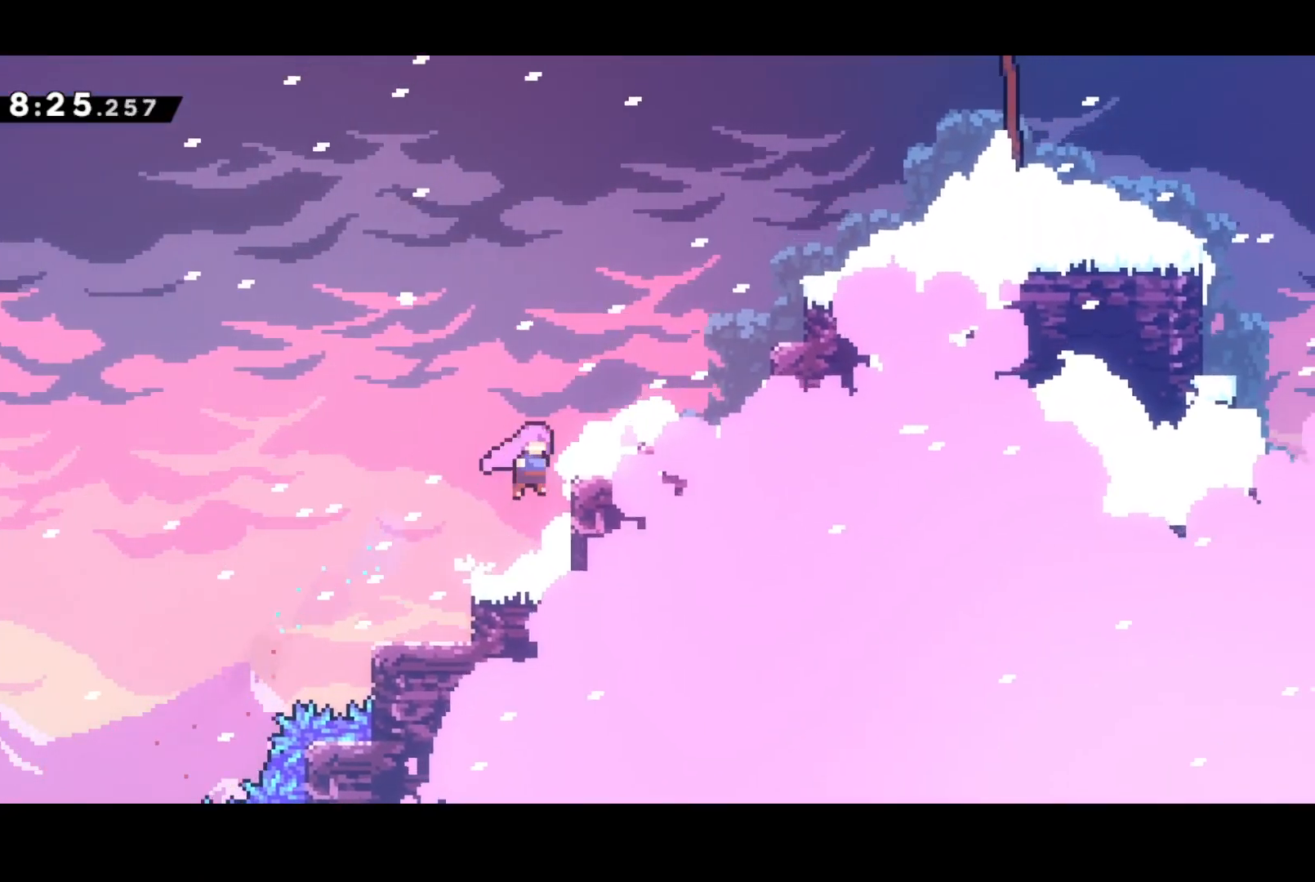
{"buttons": ["SQUARE", "DPAD_UP", "DPAD_RIGHT"], "left_stick": "center", "events": [[67, "SQUARE", "down"], [117, "CROSS", "up"], [200, "SQUARE", "up"], [317, "SQUARE", "down"]]}
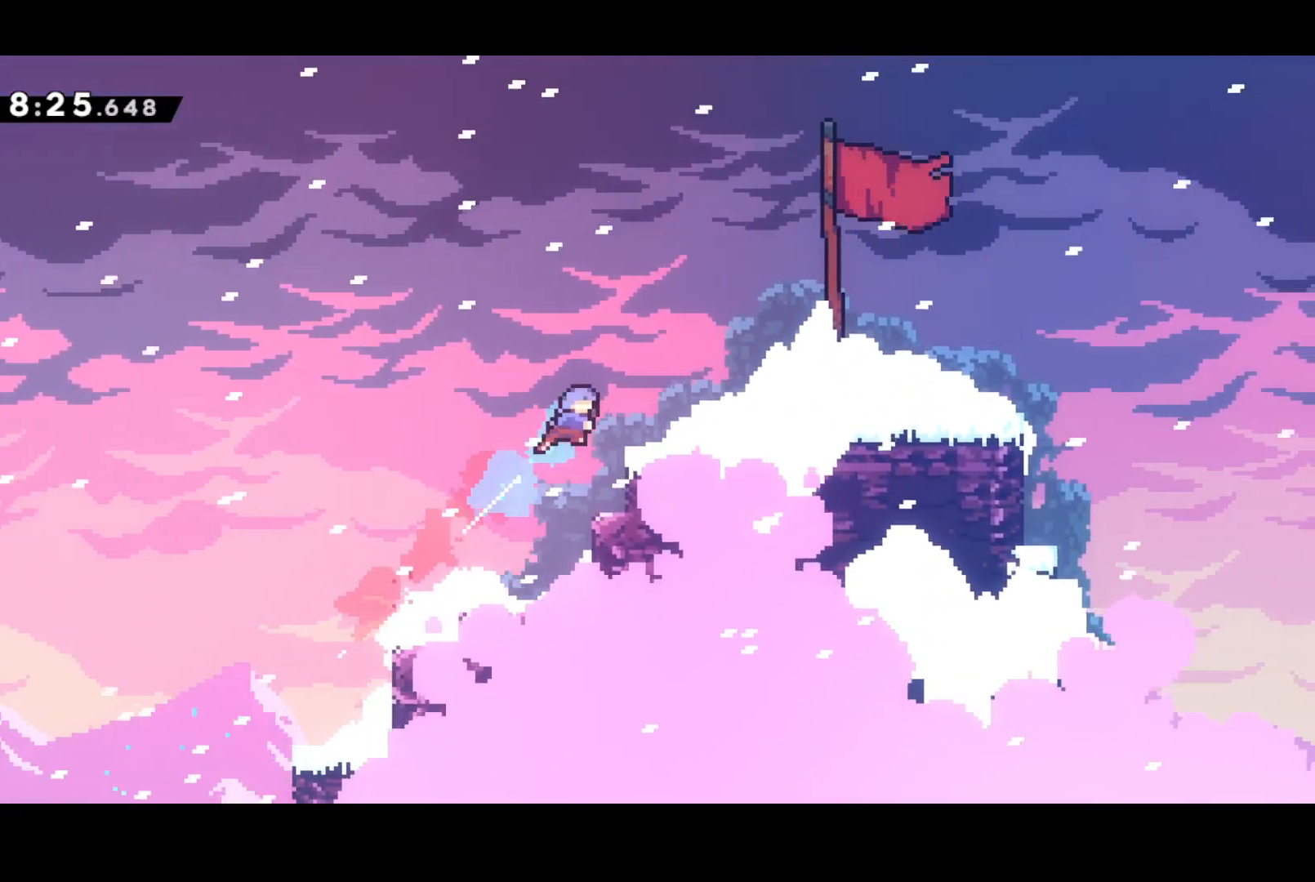
{"buttons": ["START"], "left_stick": "center", "events": [[100, "SQUARE", "up"], [350, "DPAD_UP", "up"], [400, "DPAD_RIGHT", "up"], [500, "START", "down"]]}
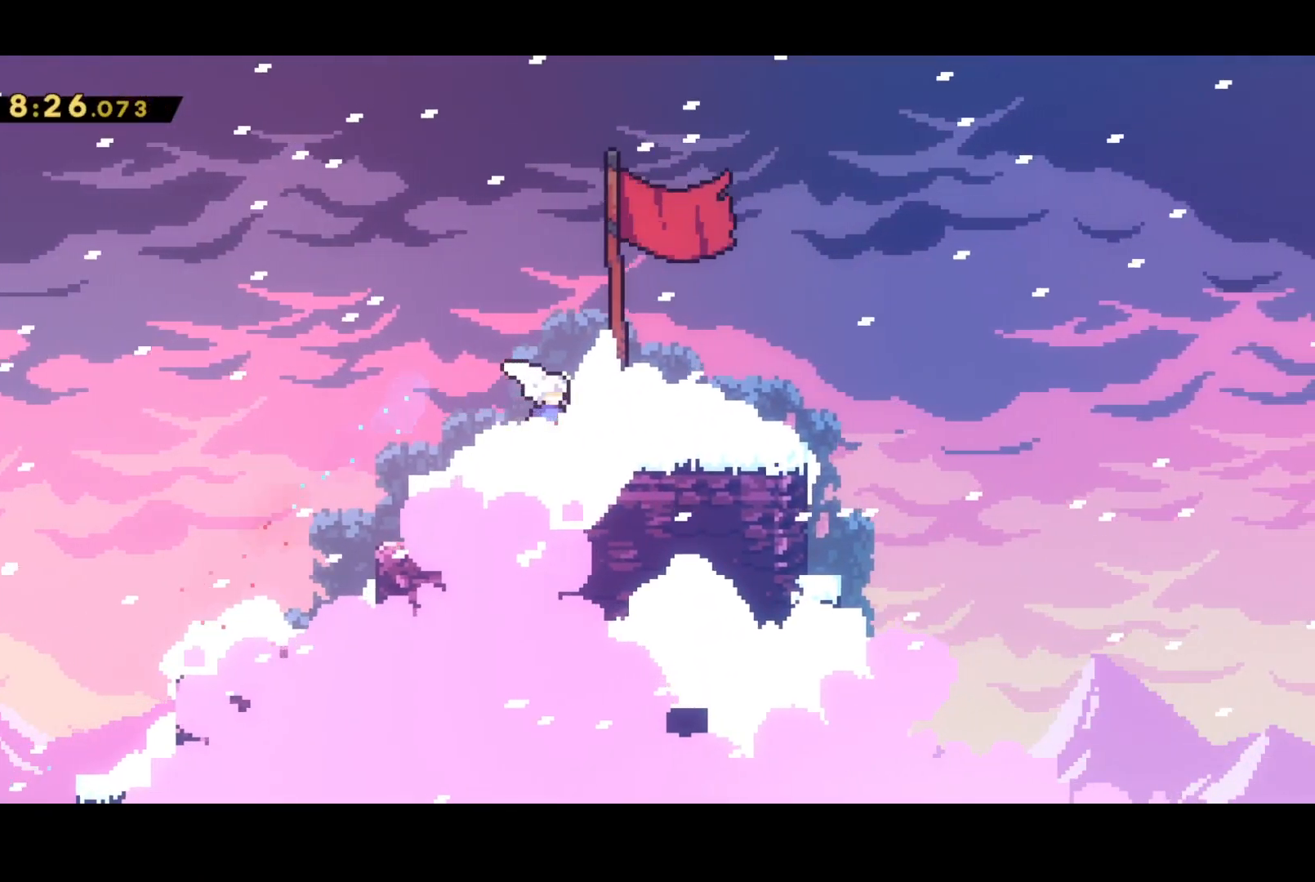
{"buttons": [], "left_stick": "center", "events": [[100, "SQUARE", "down"], [183, "SQUARE", "up"], [483, "START", "up"]]}